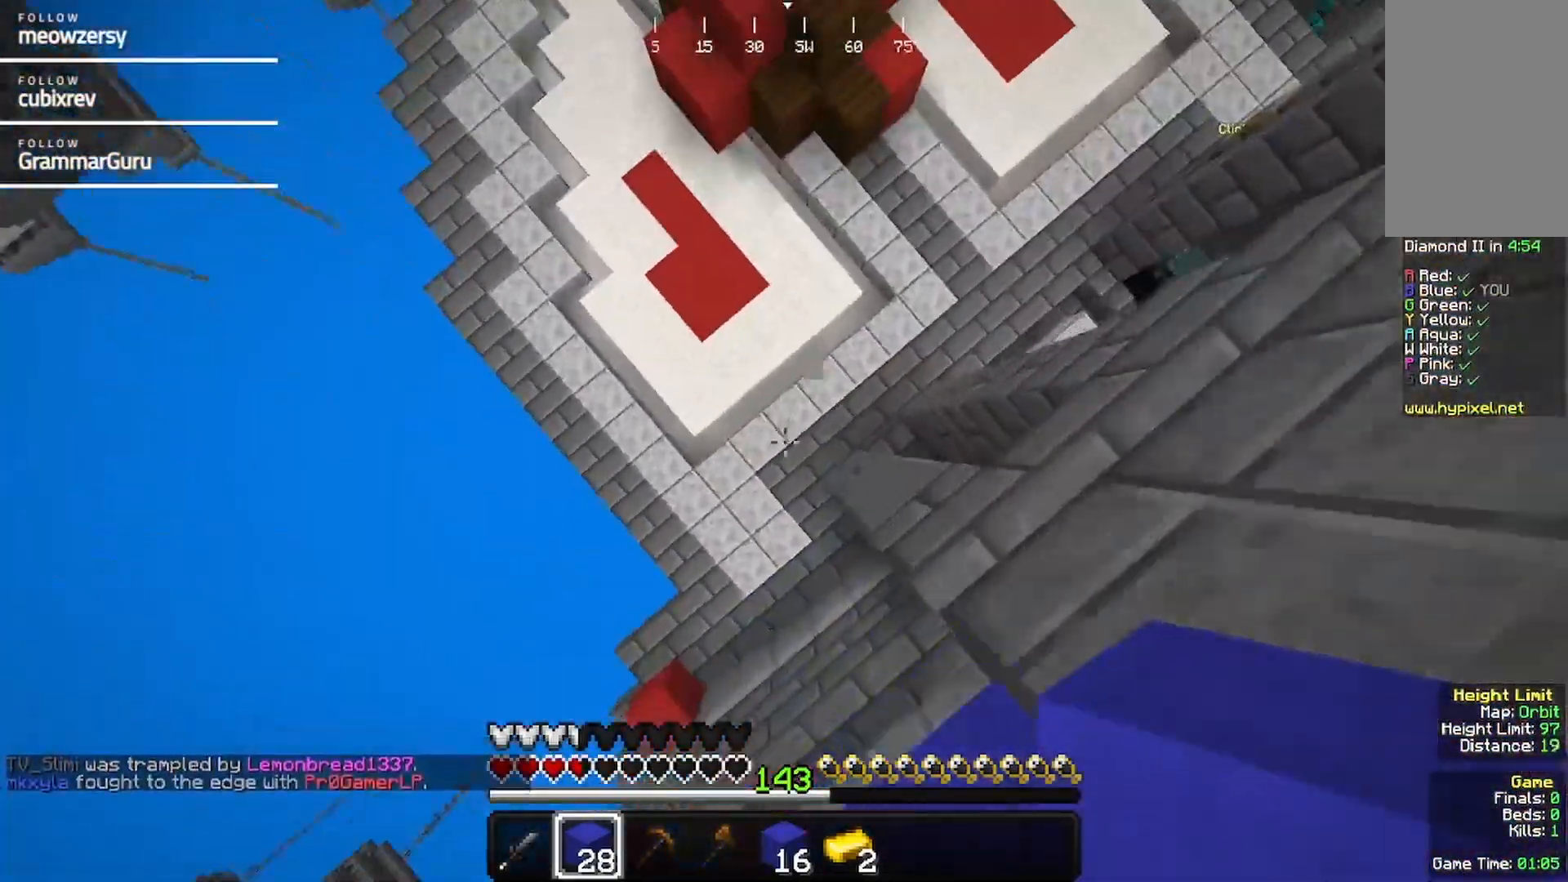
Gameplay with keyboard and mouse; each line is a JSON object with the keys and mouse buttons held at the frame after it. "events" lists presses ("down") and releases ("up") of "a", "d", "s", "w", "mouse_left" and "mouse_right" between this image and that frame as [ms after this image, input, new state], when the widget could be followed in between. "mouse_left", "mouse_right" = the "left", "right" buttons of the "mouse" list. No other keys are recorded. Fast repeated clicks can show as one long hold. Mouse movement is not recorded.
{"keys": ["a", "w"], "mouse": ["right"], "events": [[300, "a", "down"], [350, "mouse_right", "down"]]}
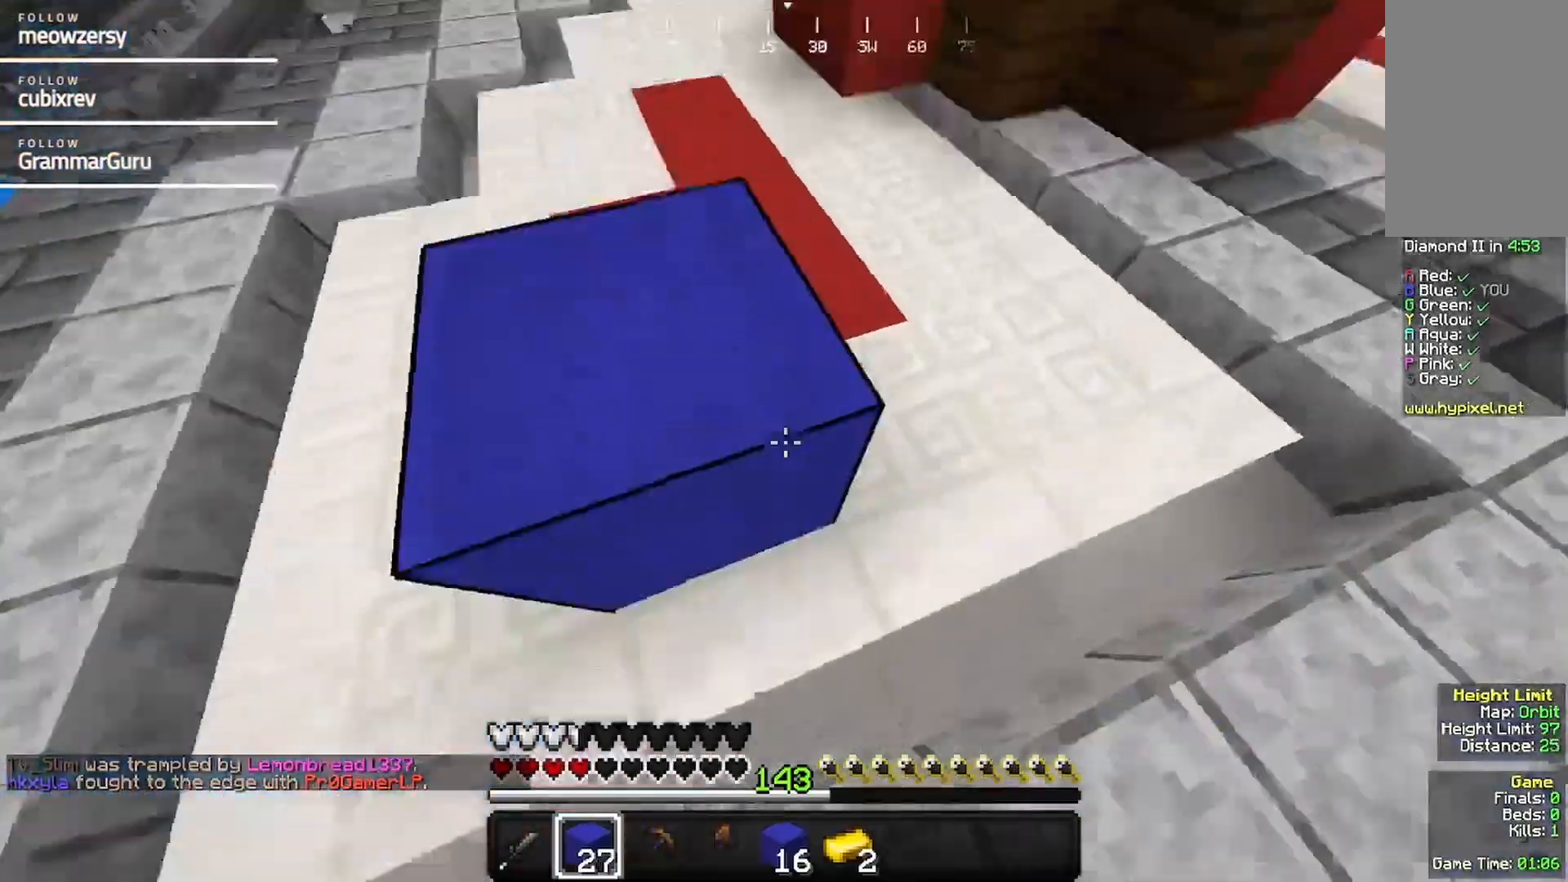
{"keys": ["a", "w"], "mouse": [], "events": [[50, "mouse_right", "up"]]}
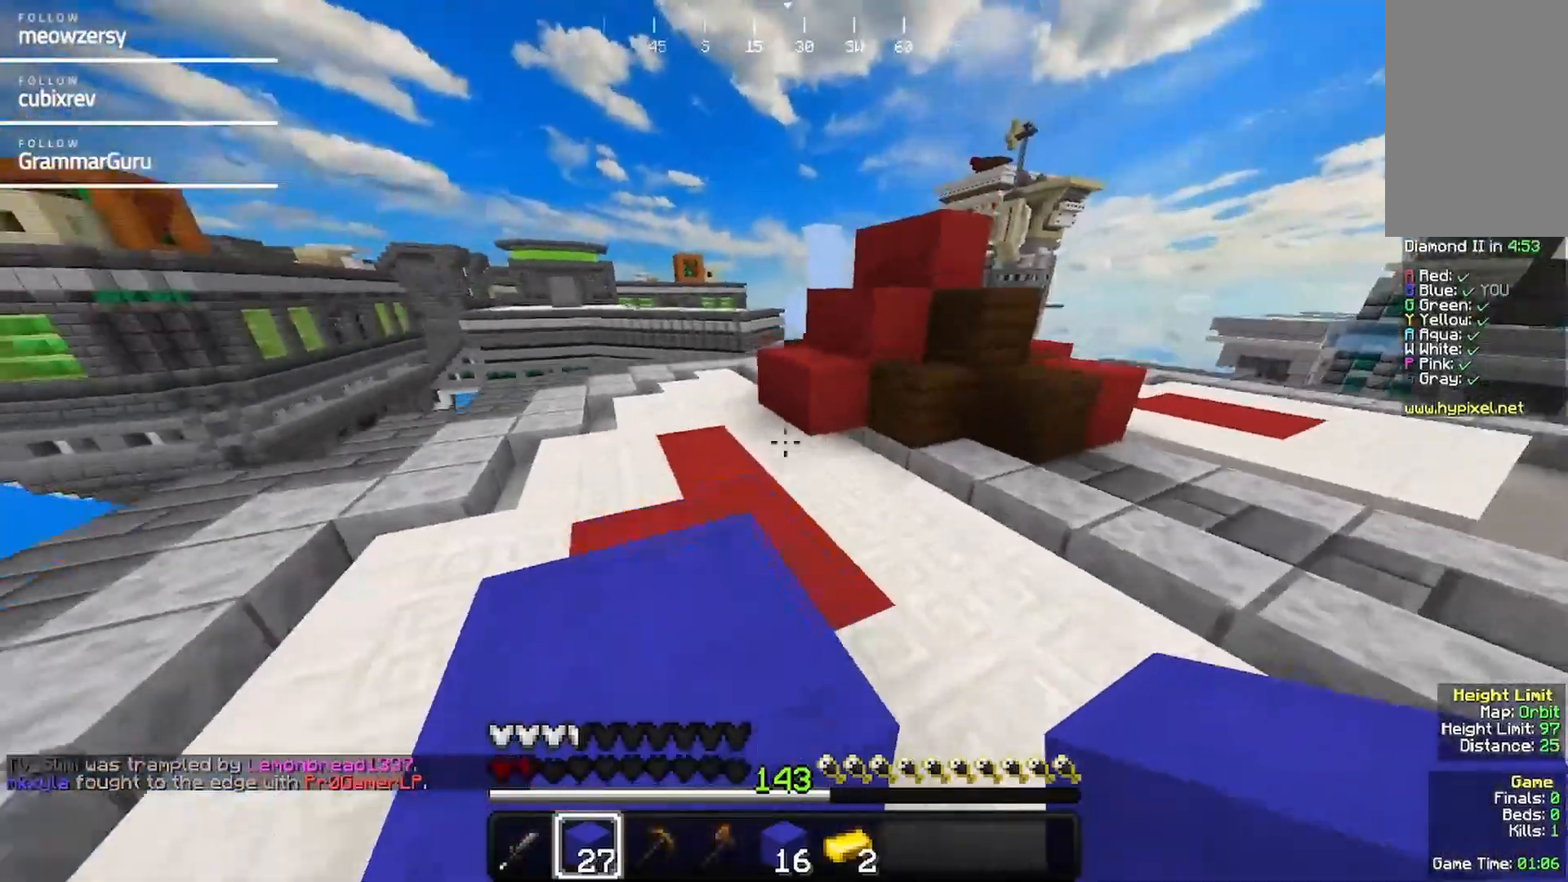
{"keys": ["w"], "mouse": [], "events": [[200, "a", "up"]]}
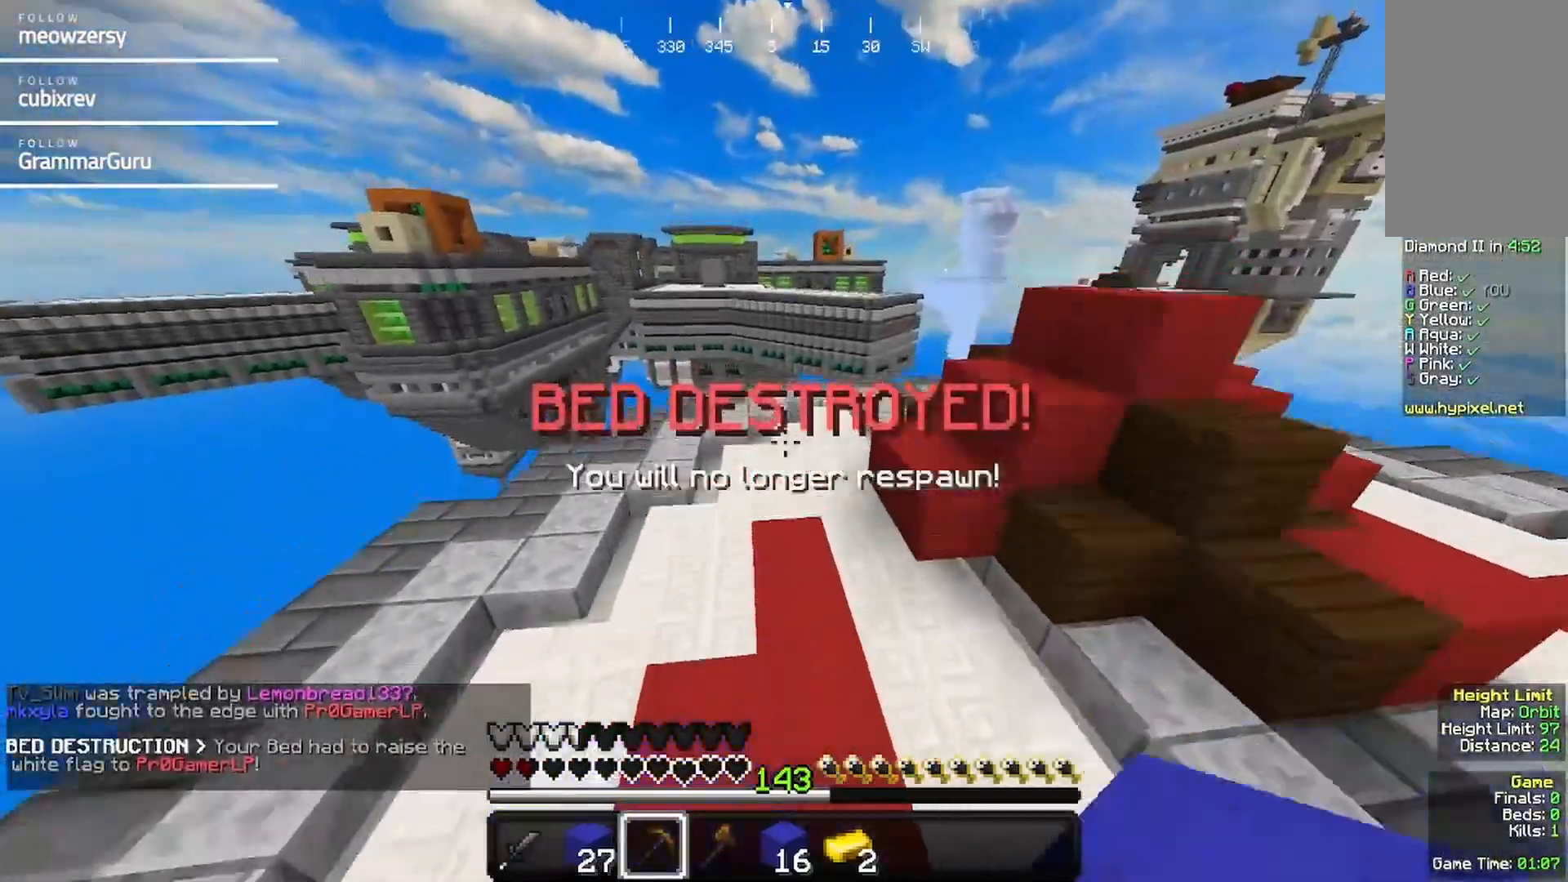
{"keys": ["a", "w"], "mouse": [], "events": [[450, "a", "down"]]}
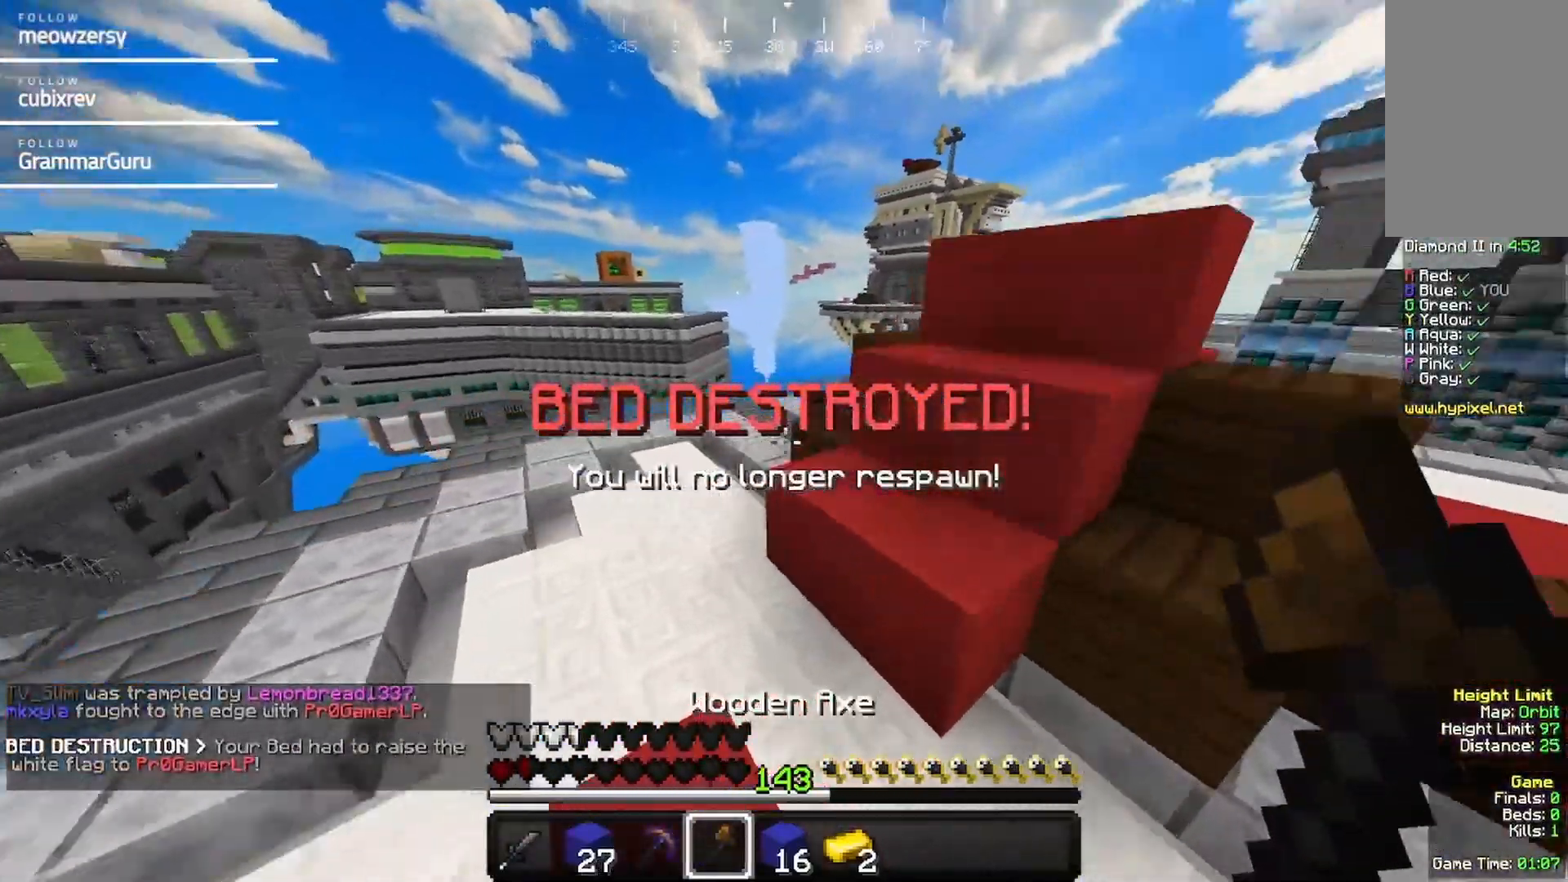
{"keys": ["a", "w"], "mouse": ["left"], "events": [[250, "mouse_left", "down"]]}
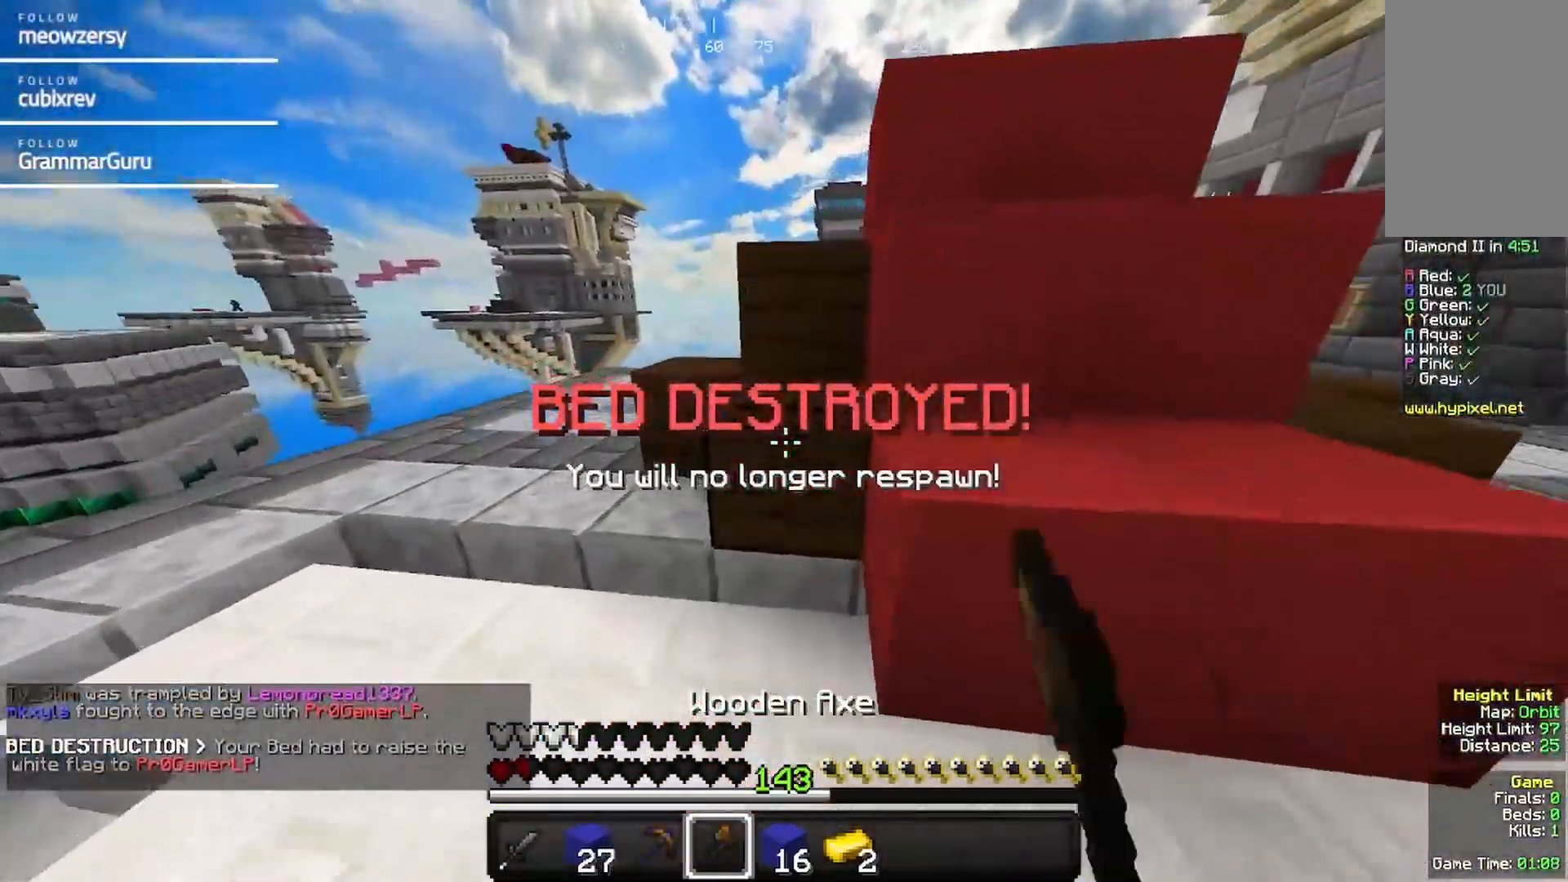
{"keys": ["a"], "mouse": ["left"], "events": [[134, "w", "up"]]}
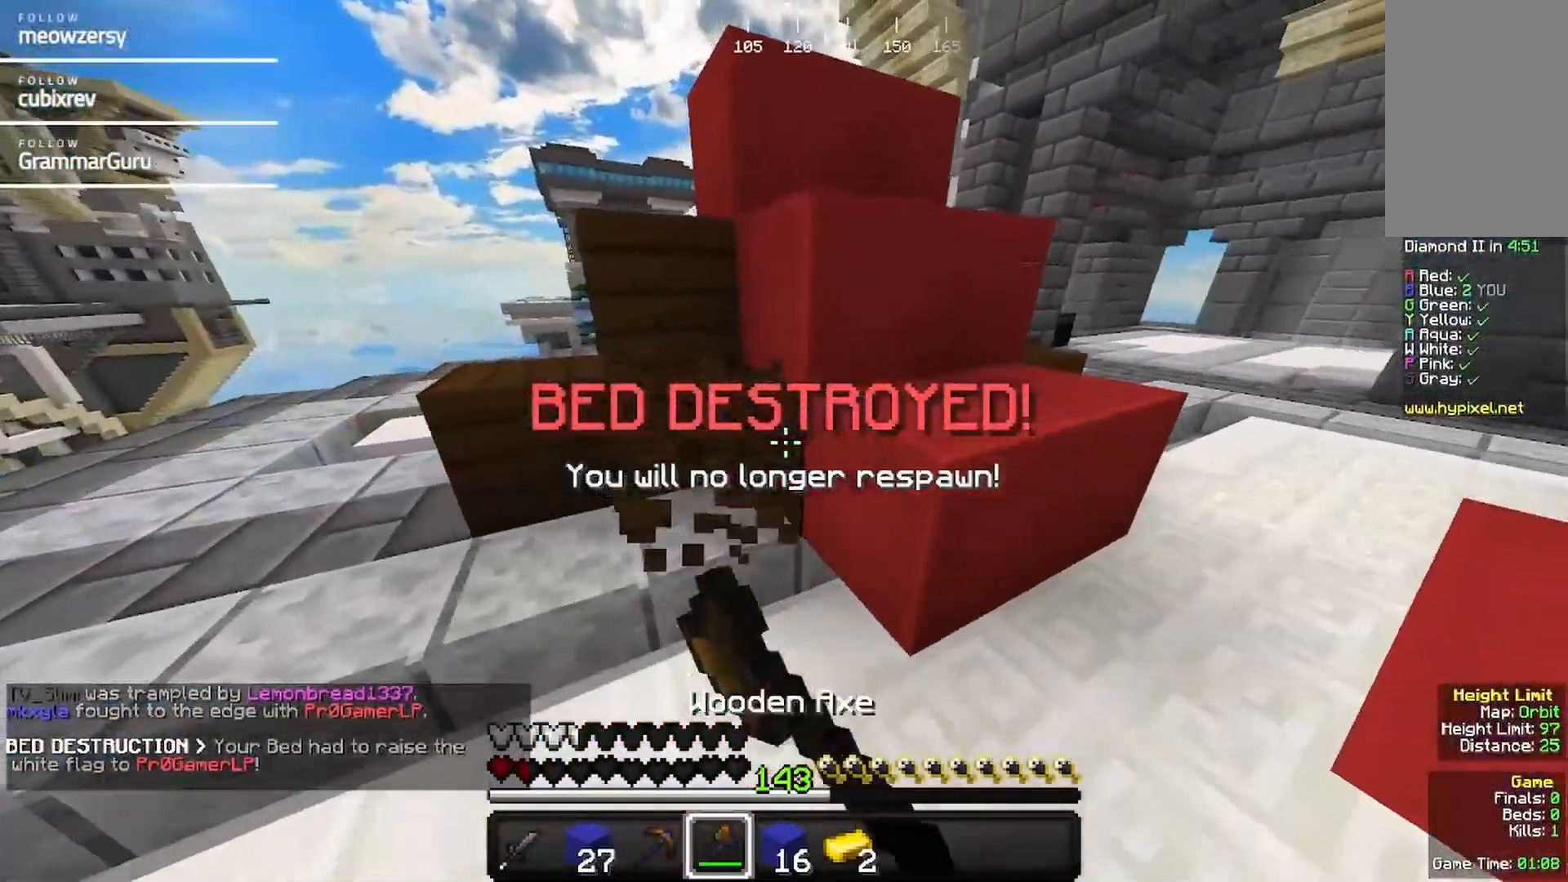
{"keys": ["a"], "mouse": ["left"], "events": []}
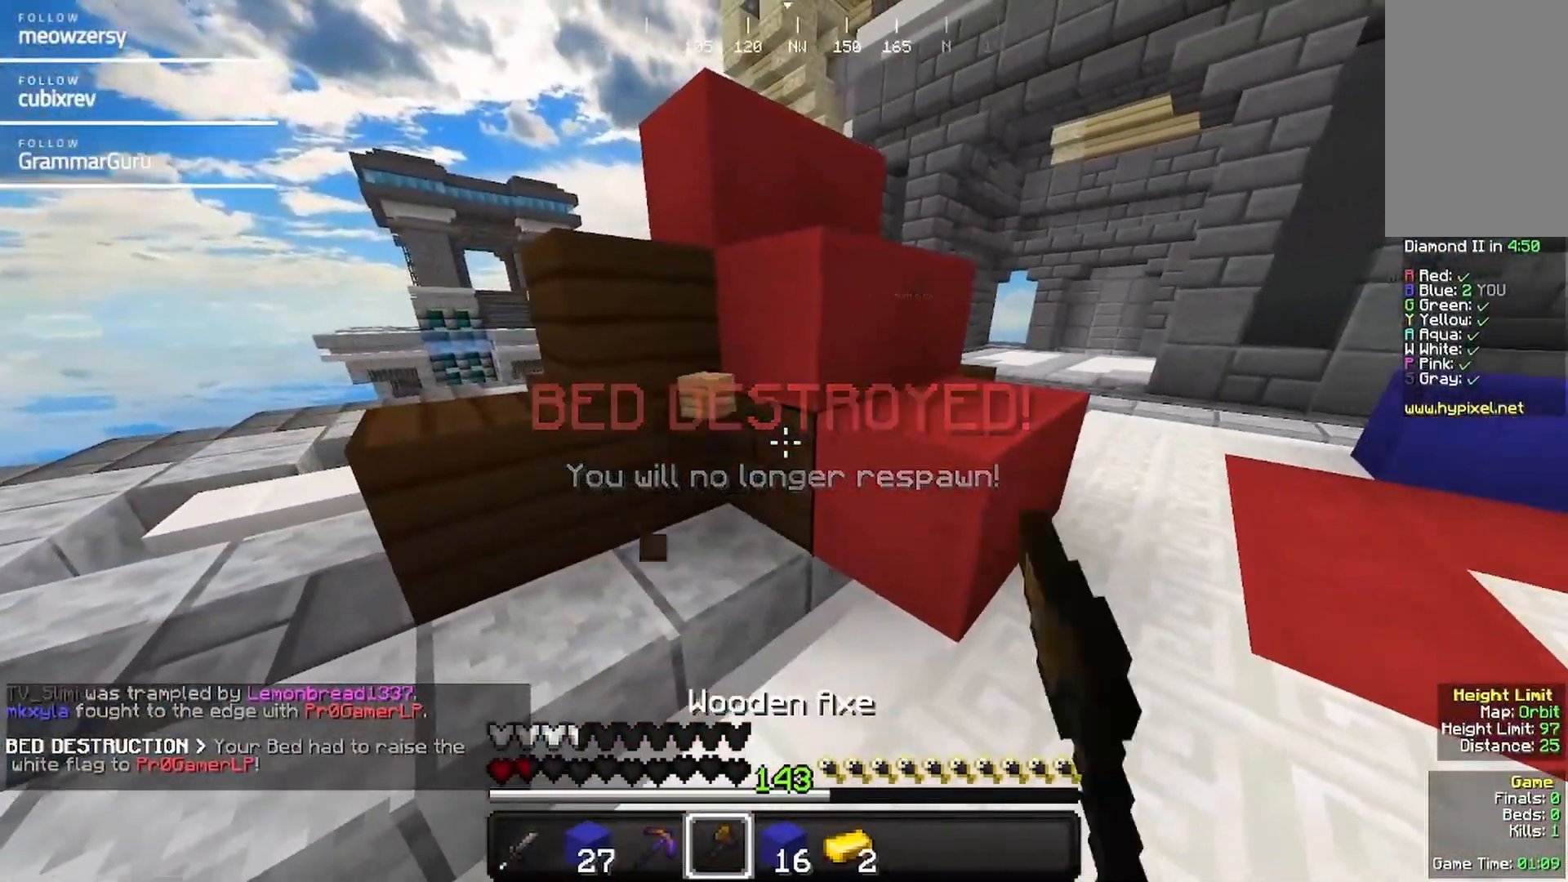
{"keys": [], "mouse": ["left"], "events": [[17, "a", "up"], [167, "a", "down"], [334, "a", "up"]]}
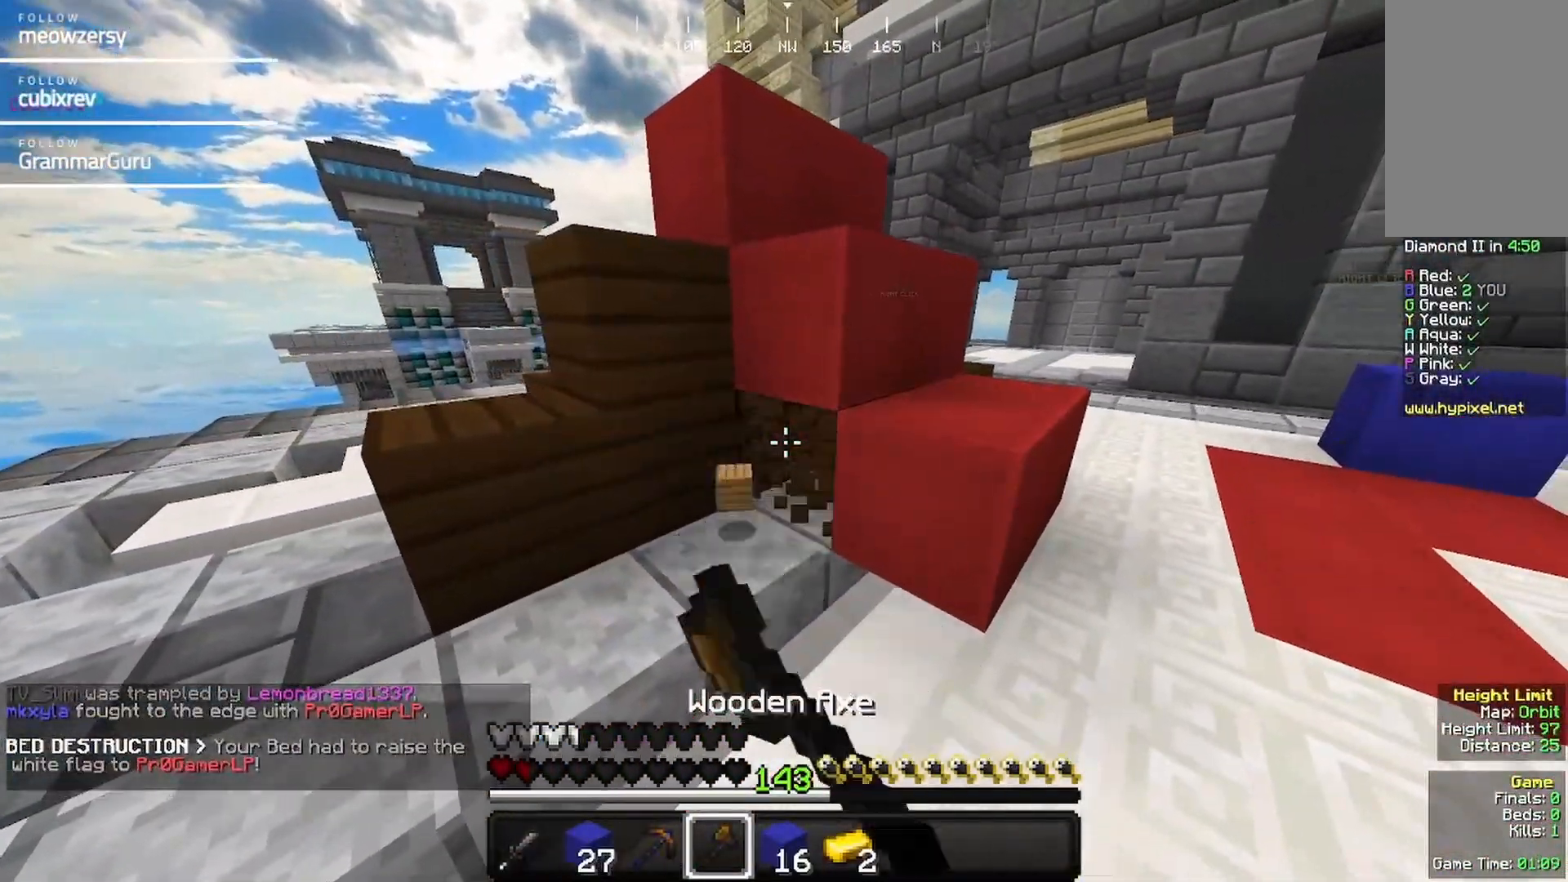
{"keys": [], "mouse": ["left"], "events": []}
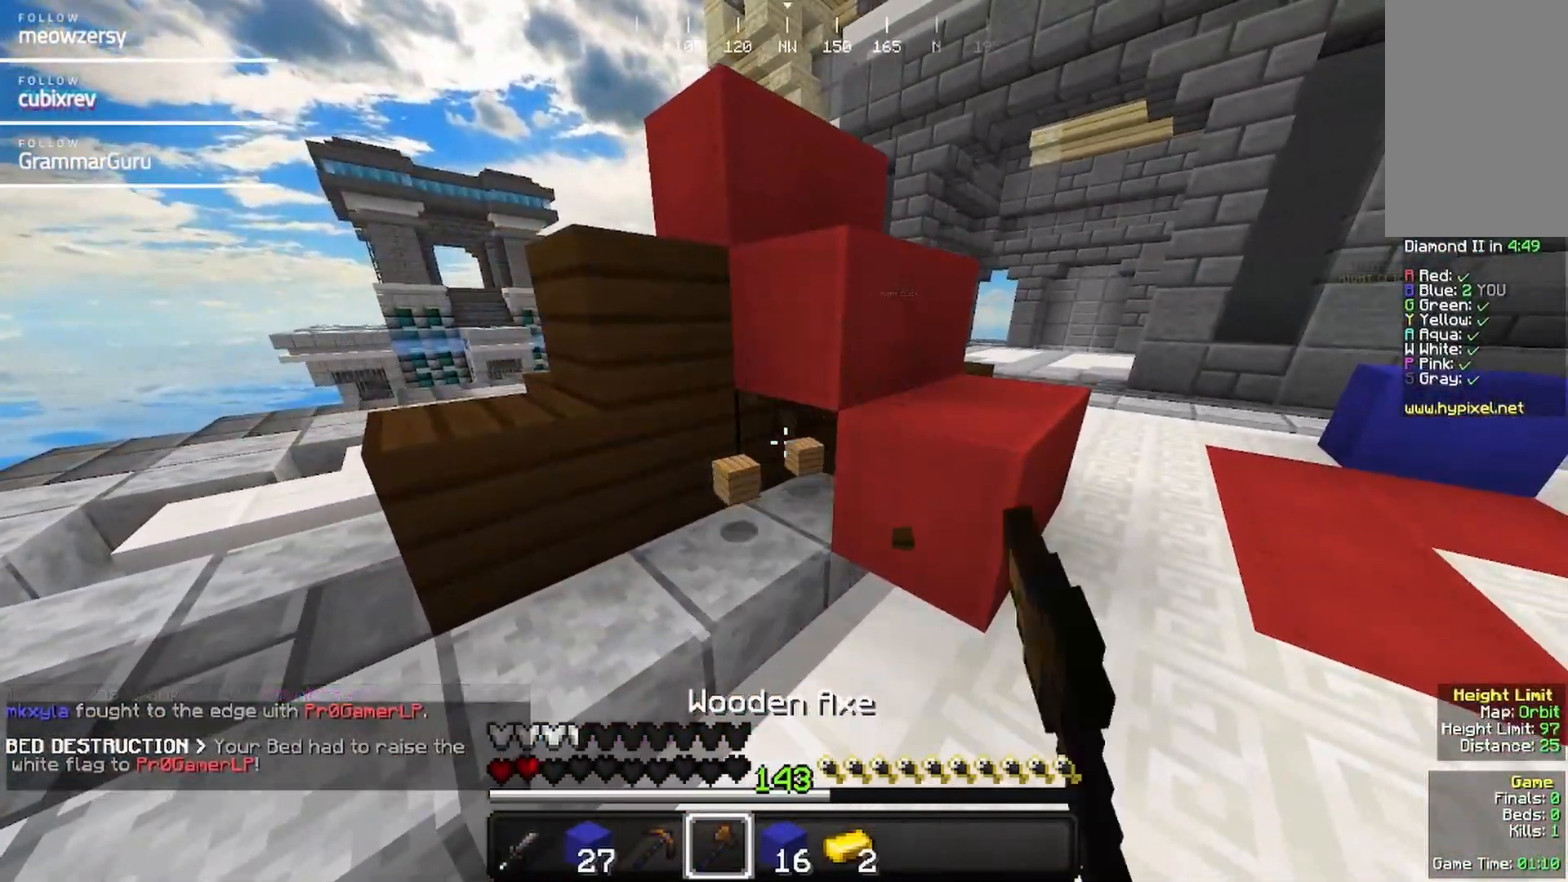
{"keys": [], "mouse": ["left"], "events": []}
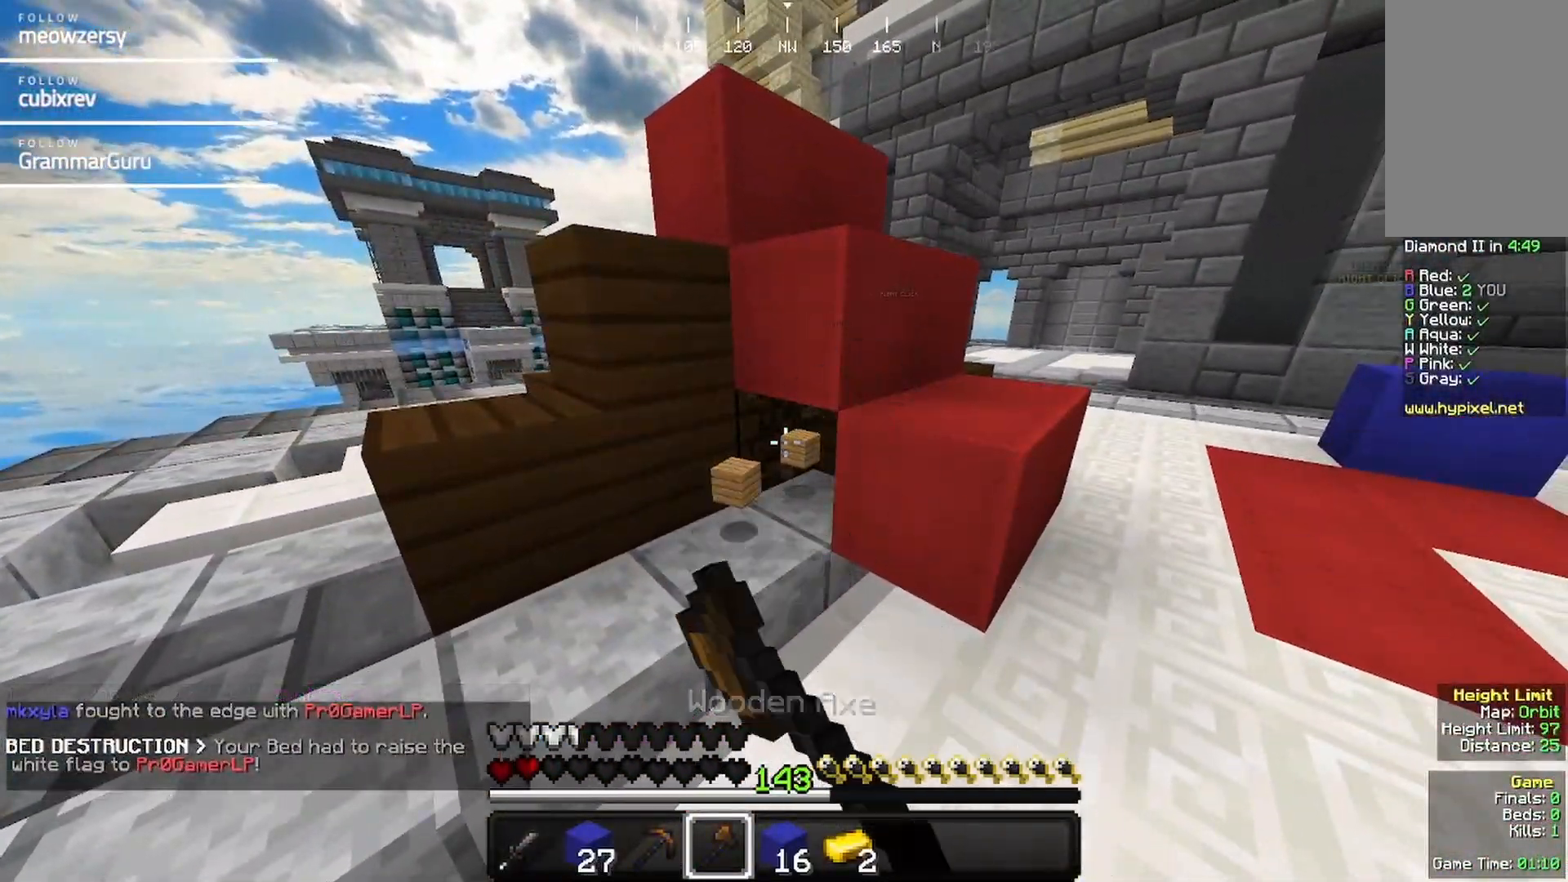
{"keys": [], "mouse": ["left"], "events": [[134, "w", "down"], [400, "w", "up"]]}
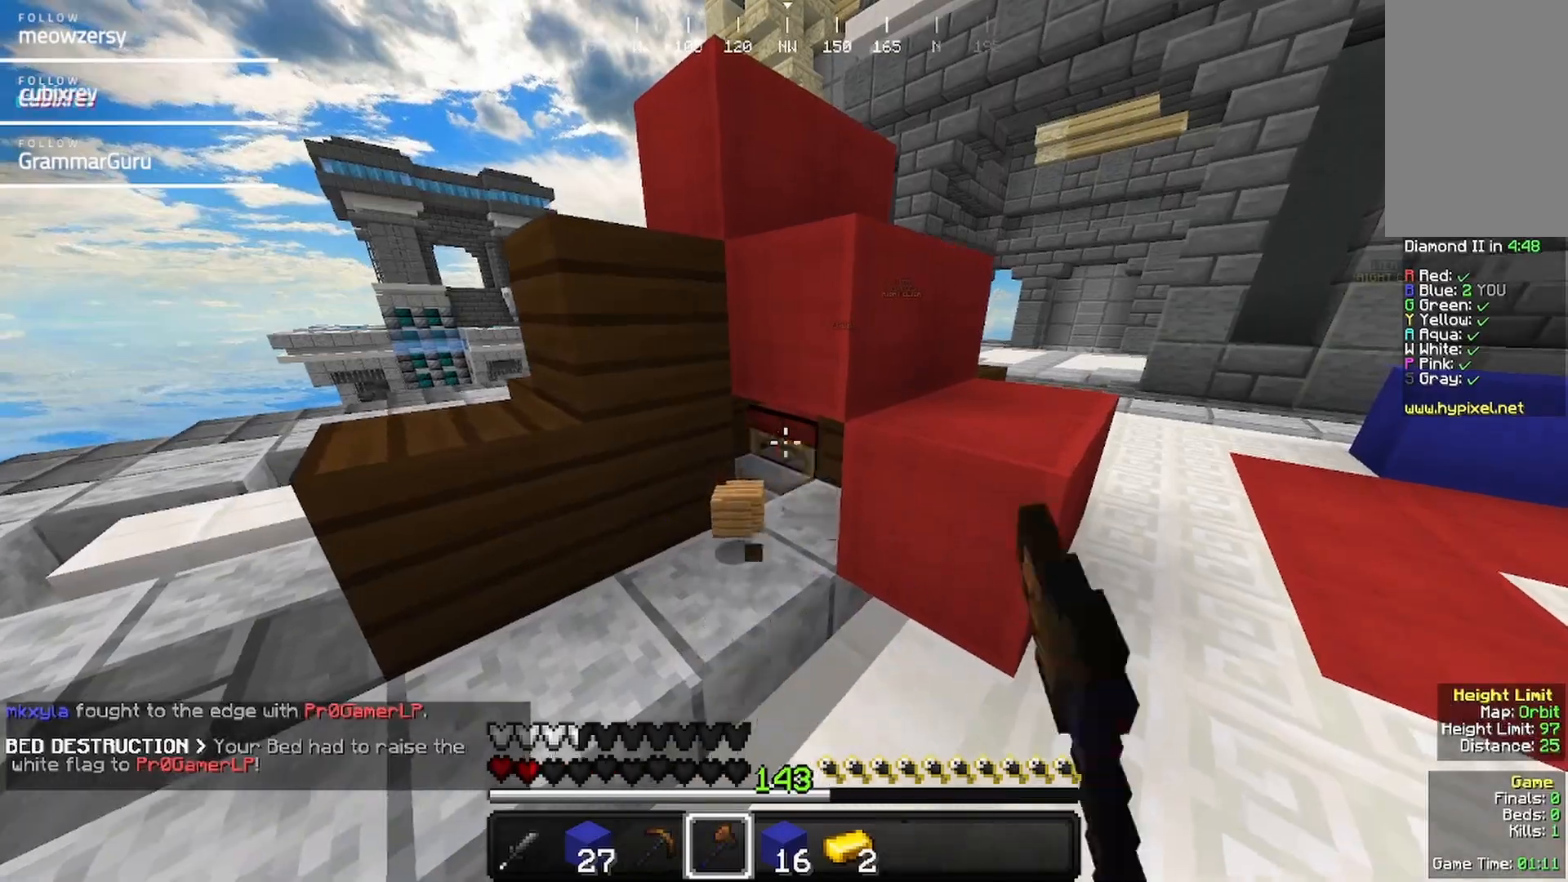
{"keys": ["a"], "mouse": [], "events": [[317, "a", "down"], [467, "mouse_left", "up"]]}
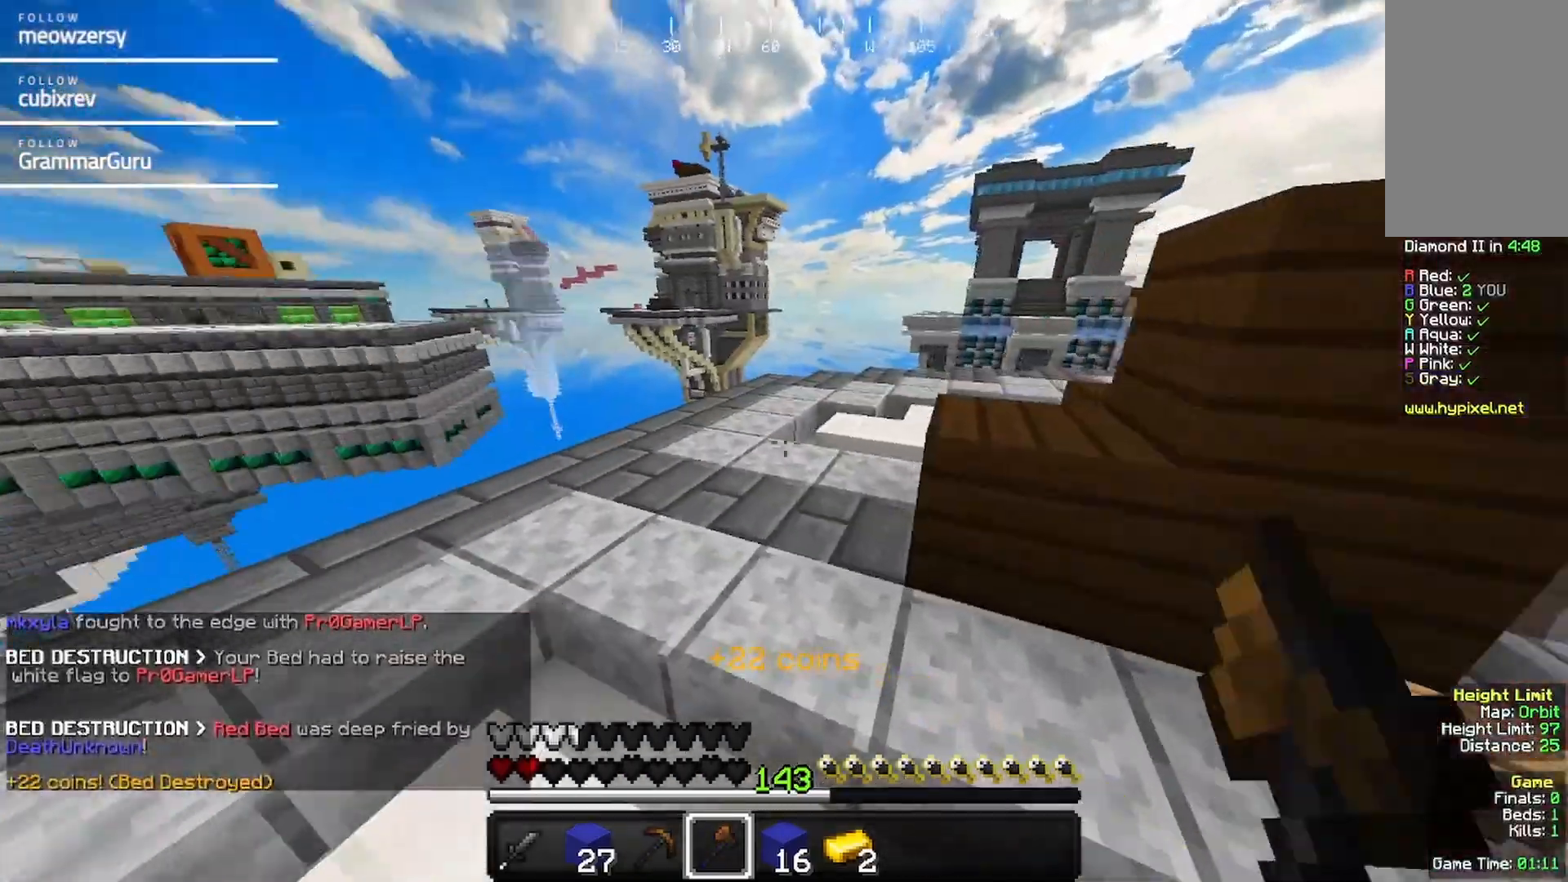
{"keys": ["w"], "mouse": [], "events": [[34, "w", "down"], [134, "a", "up"]]}
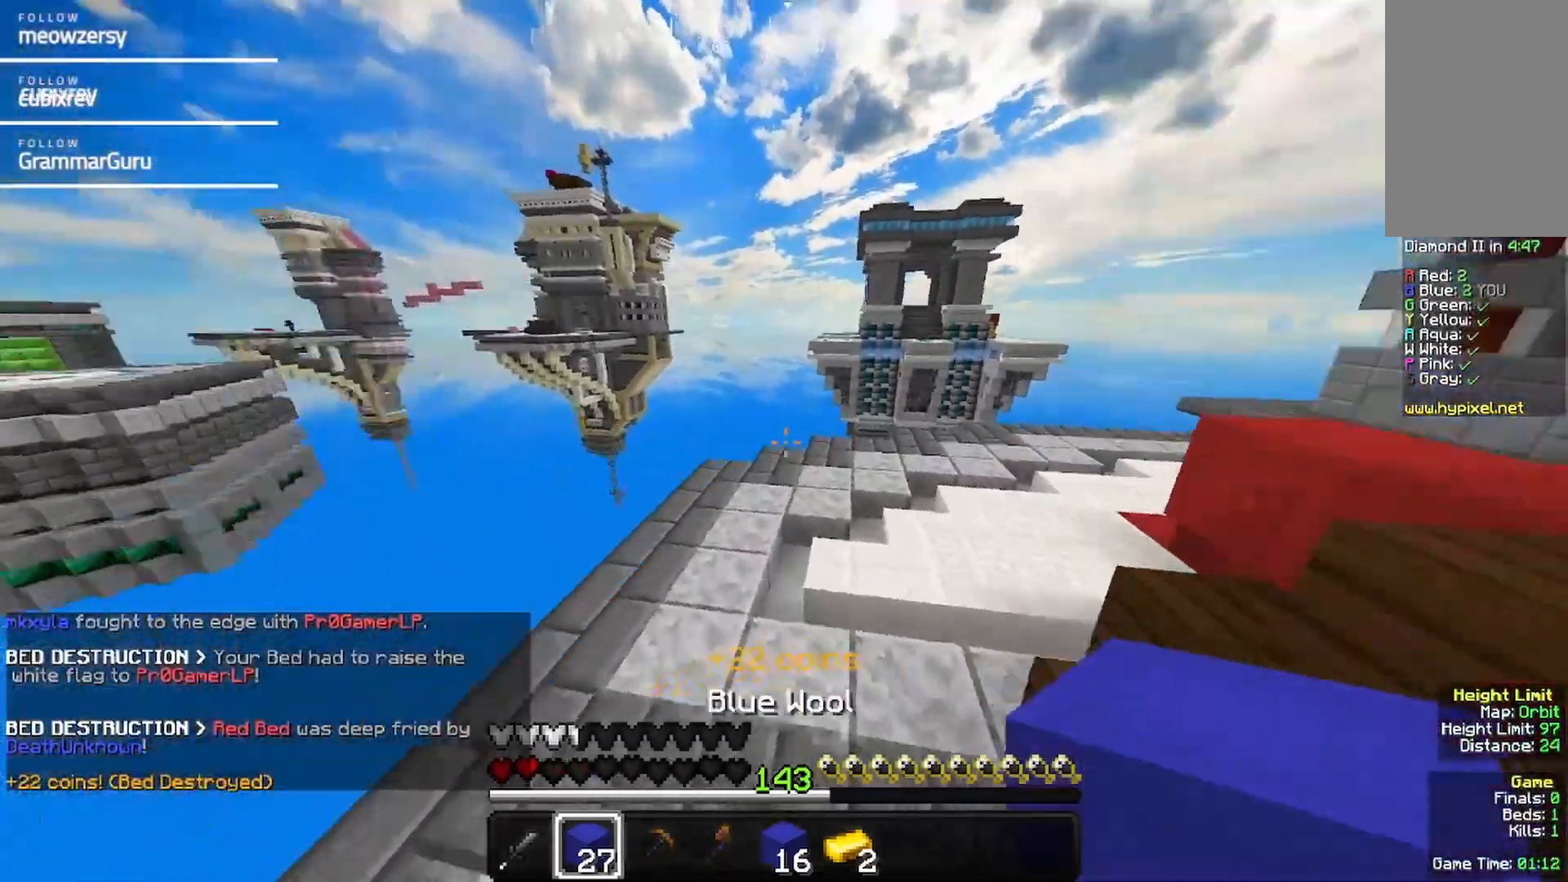
{"keys": ["w"], "mouse": [], "events": []}
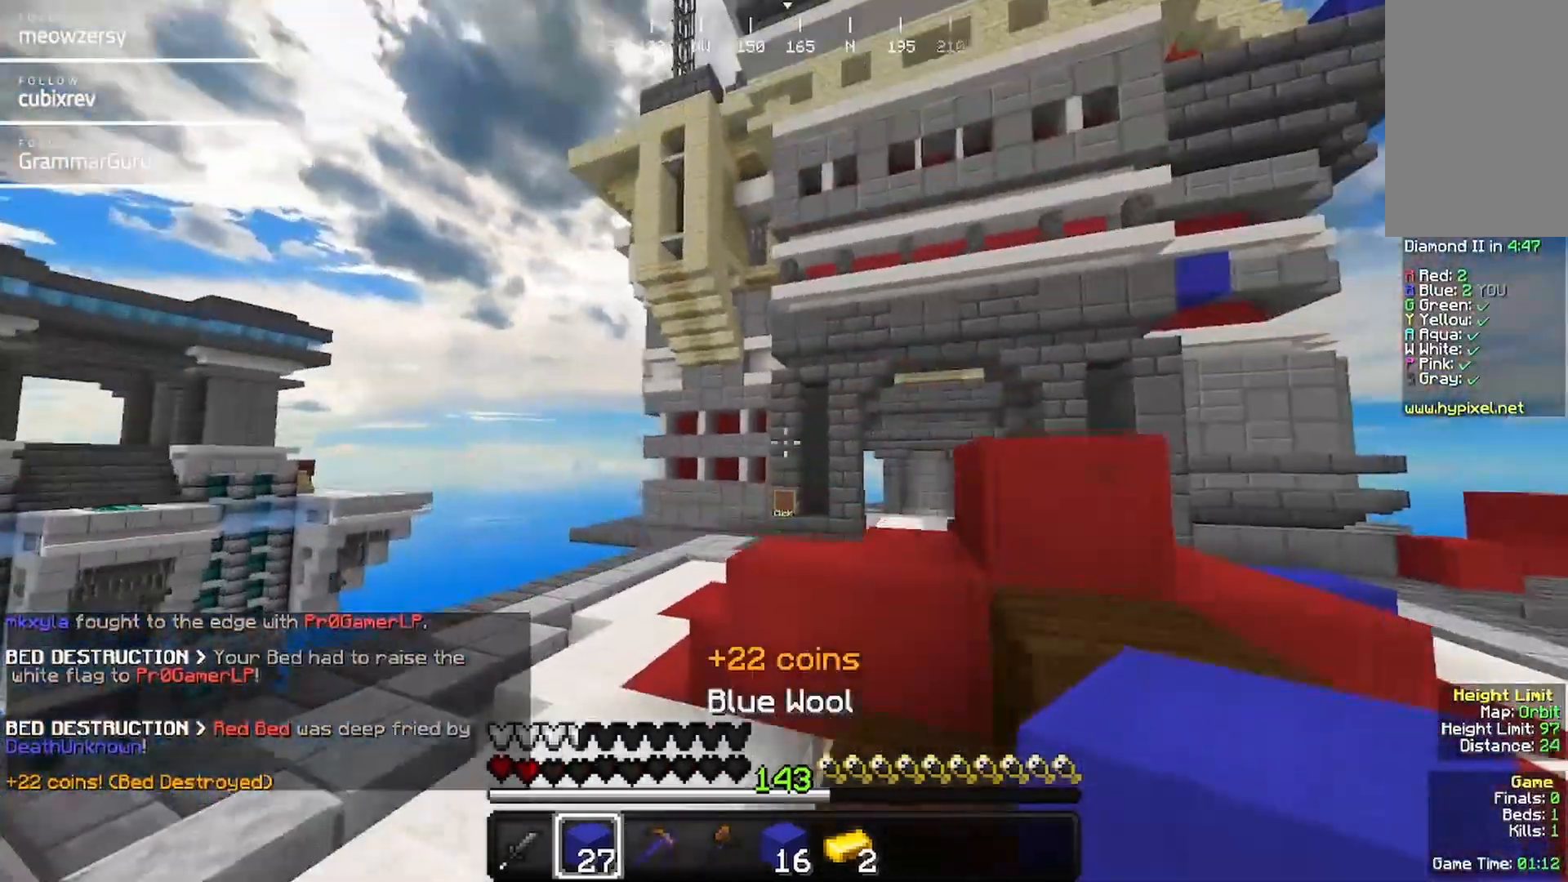
{"keys": ["a", "w"], "mouse": [], "events": [[84, "a", "down"]]}
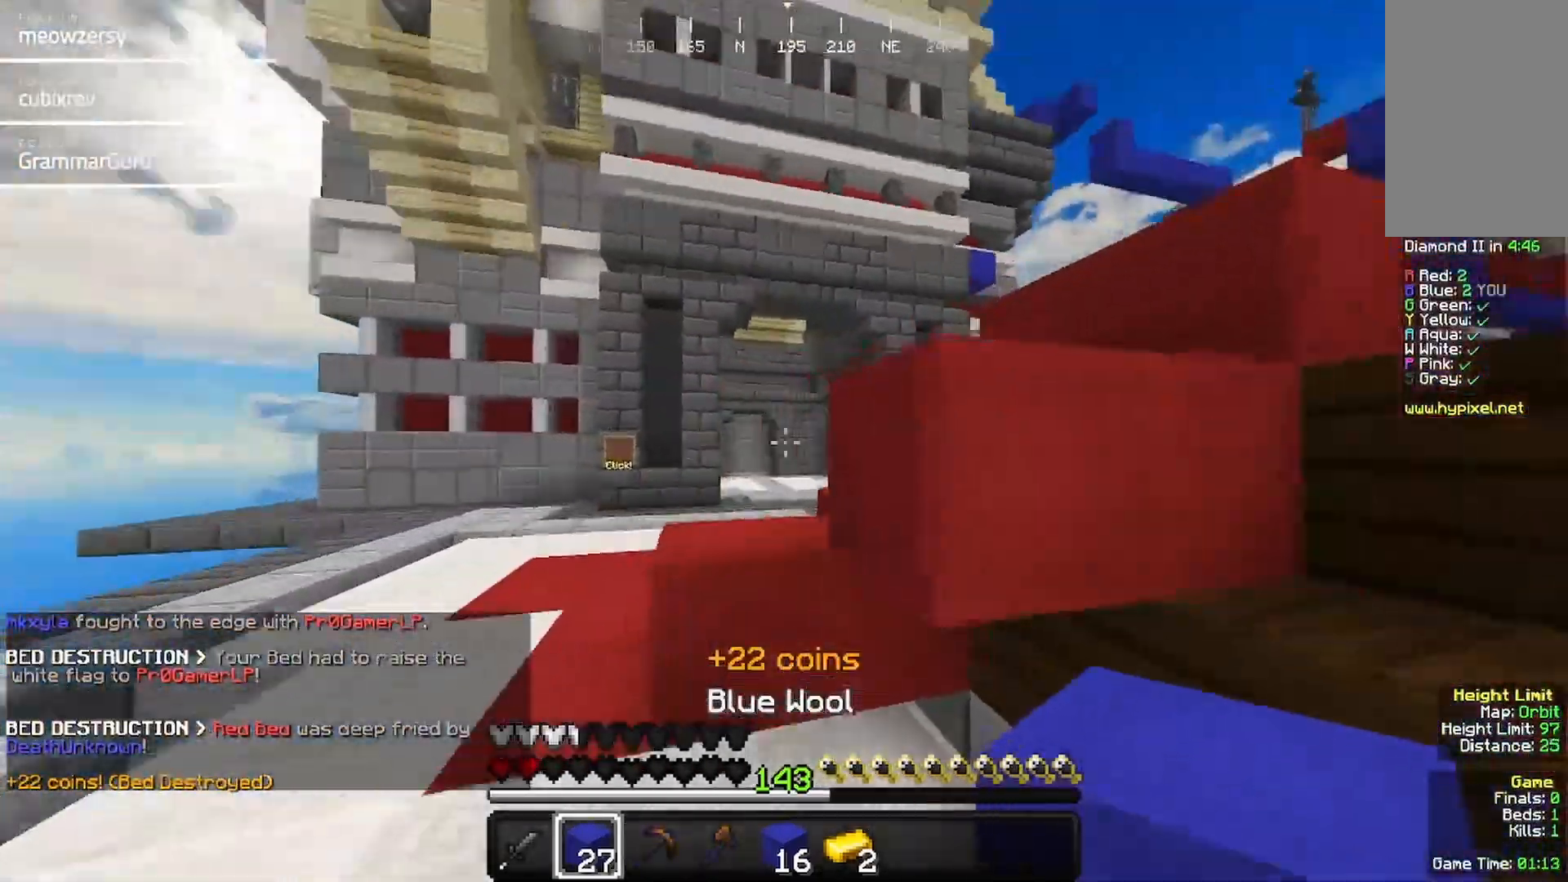
{"keys": ["a", "w"], "mouse": [], "events": []}
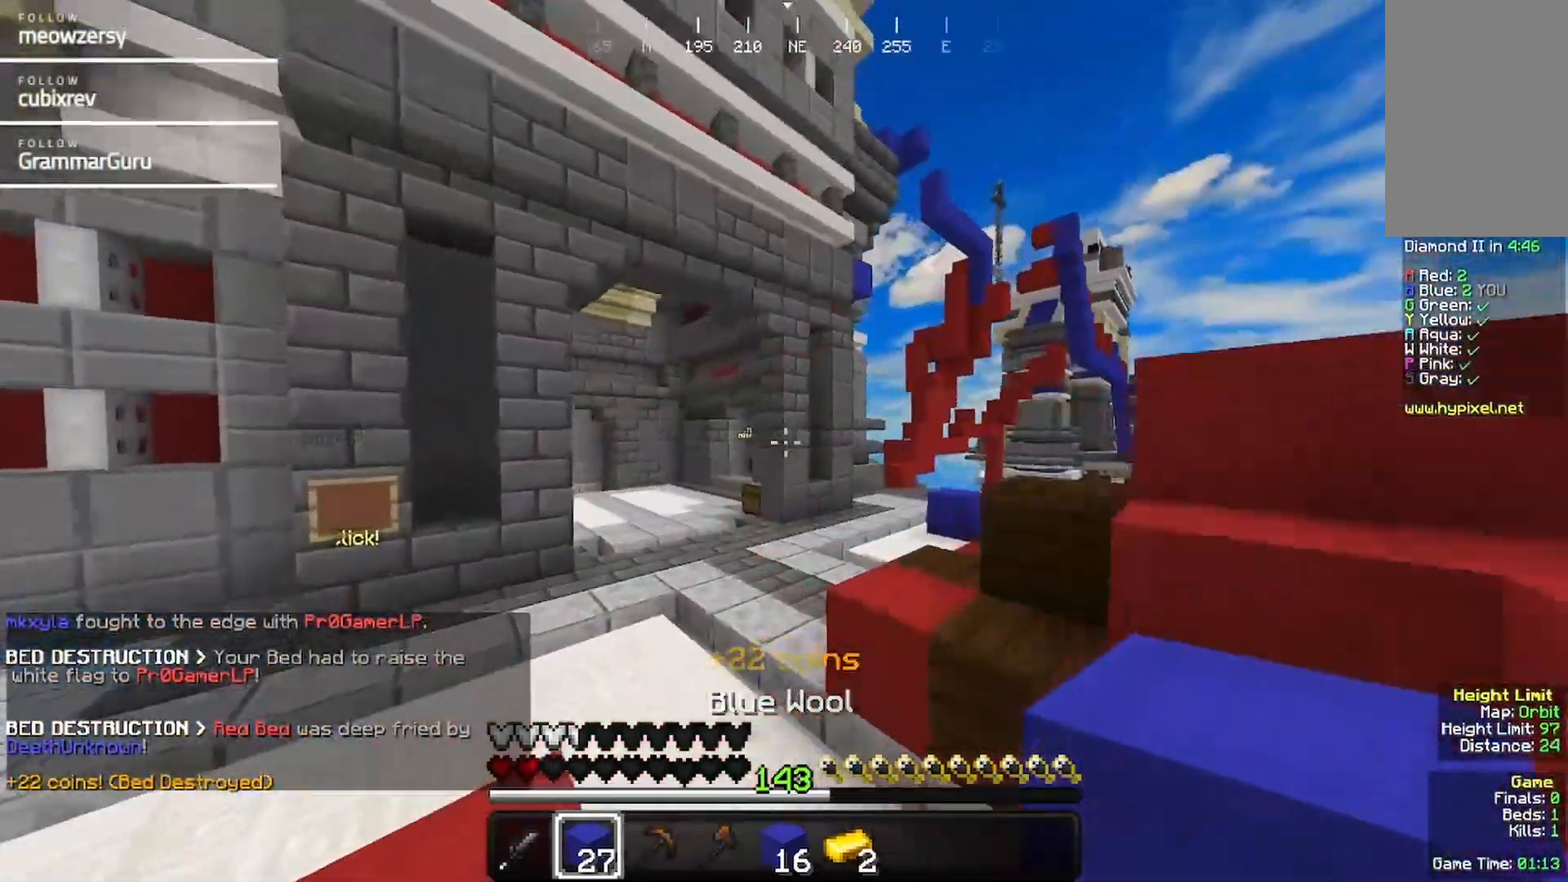
{"keys": ["w"], "mouse": [], "events": [[400, "a", "up"]]}
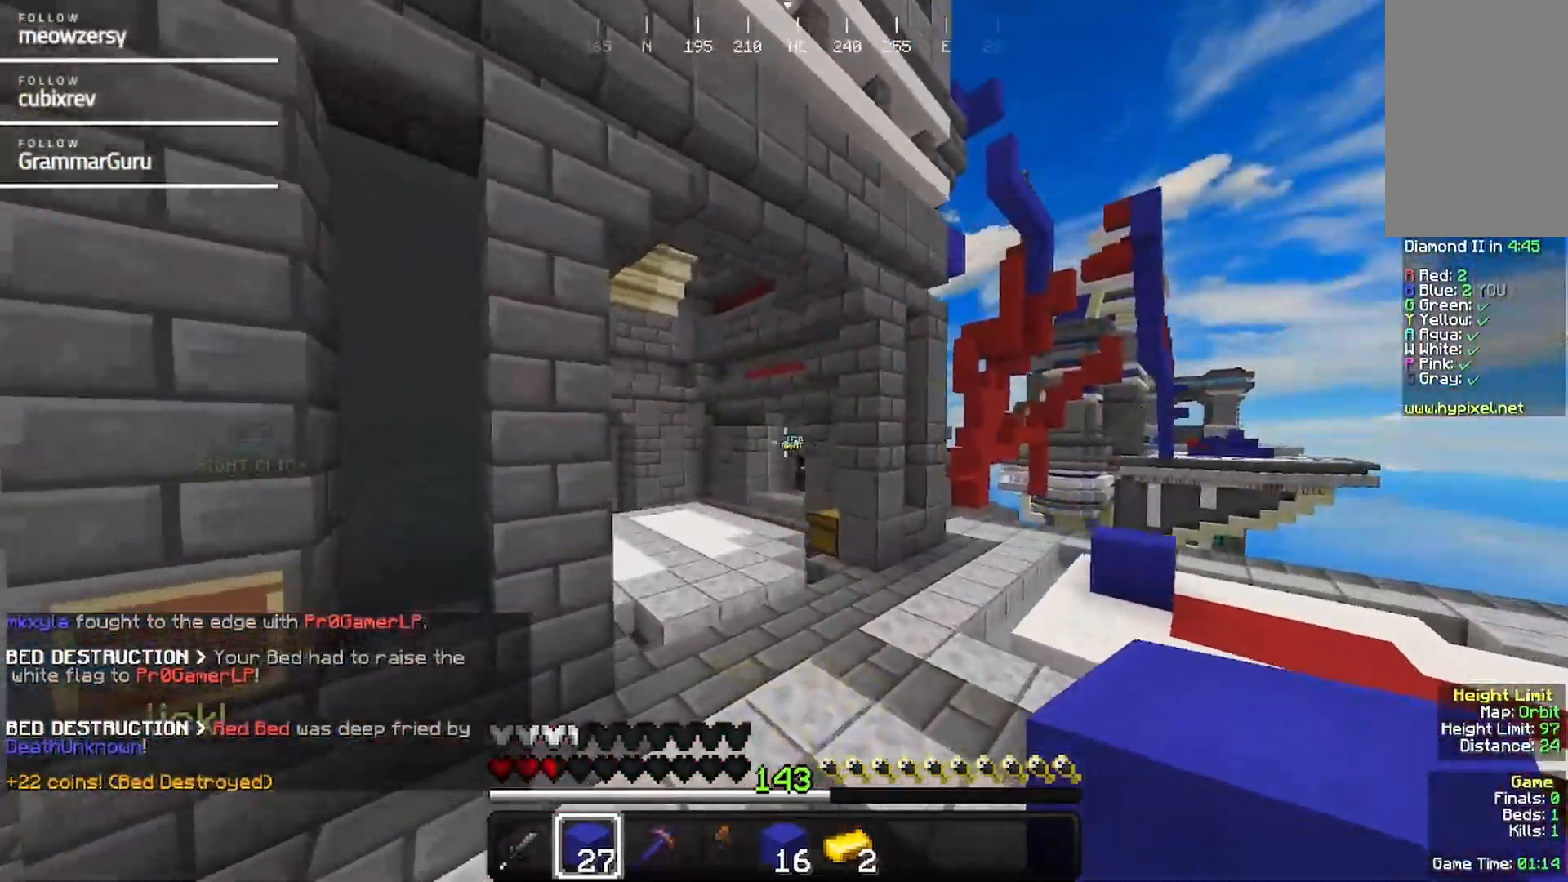
{"keys": ["w"], "mouse": [], "events": []}
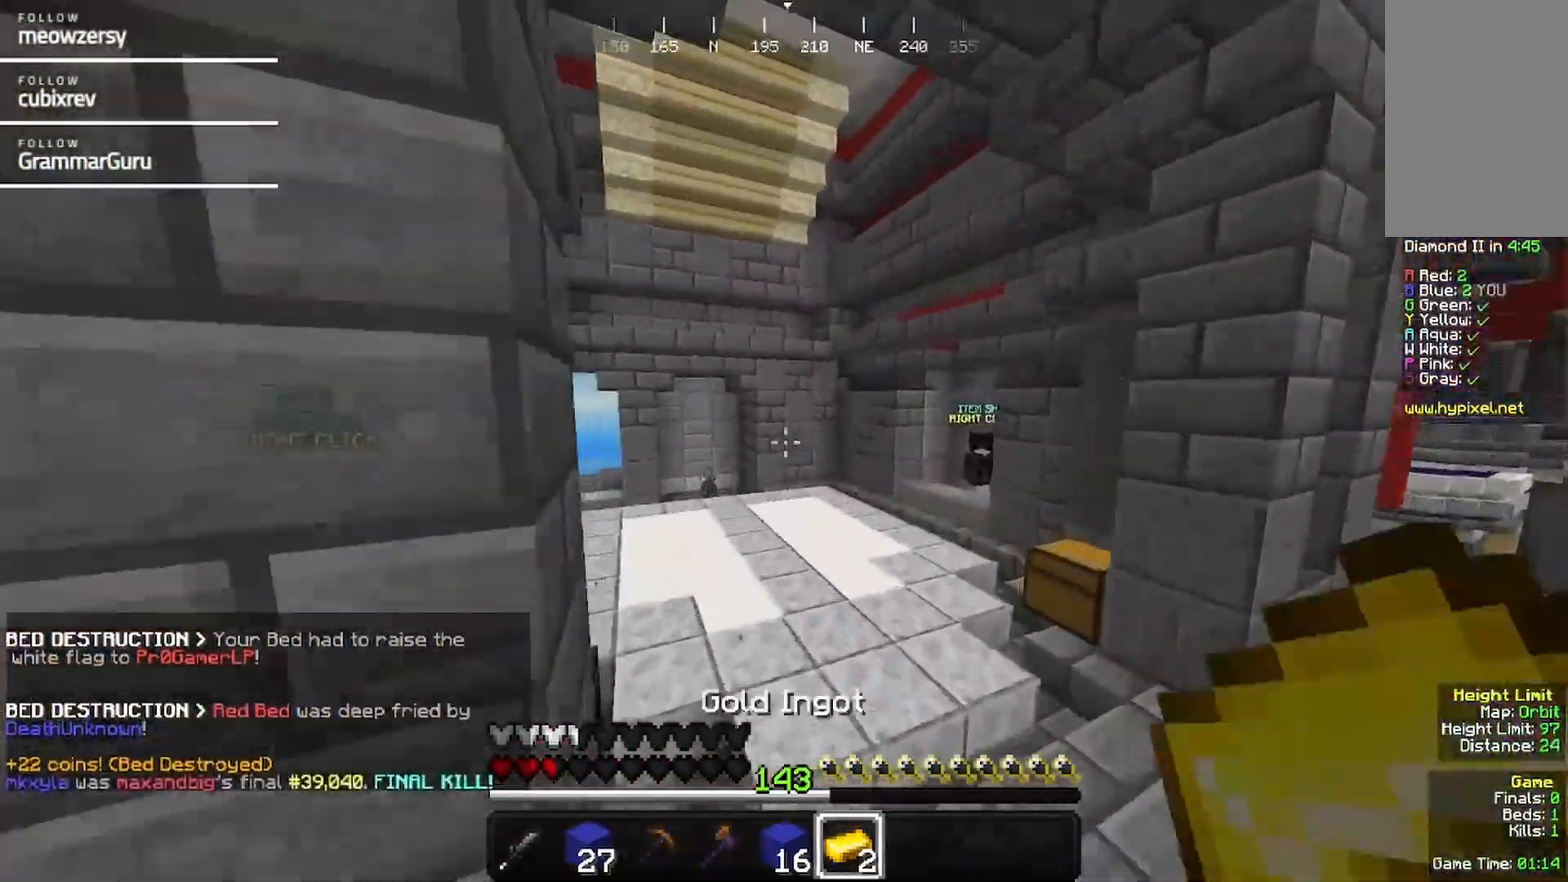
{"keys": ["w"], "mouse": [], "events": []}
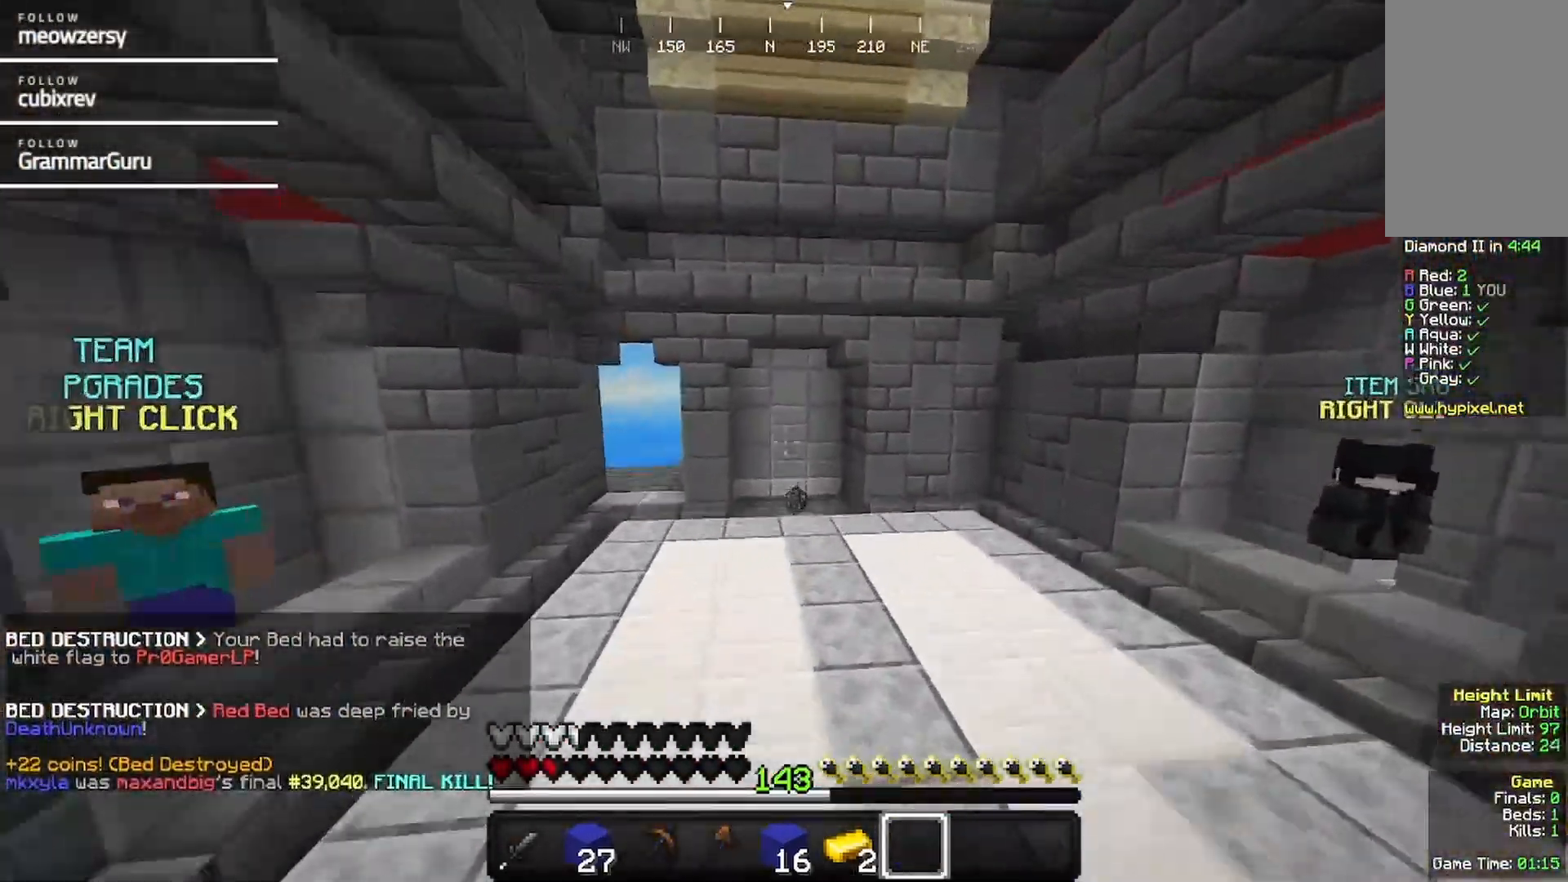
{"keys": ["w"], "mouse": [], "events": []}
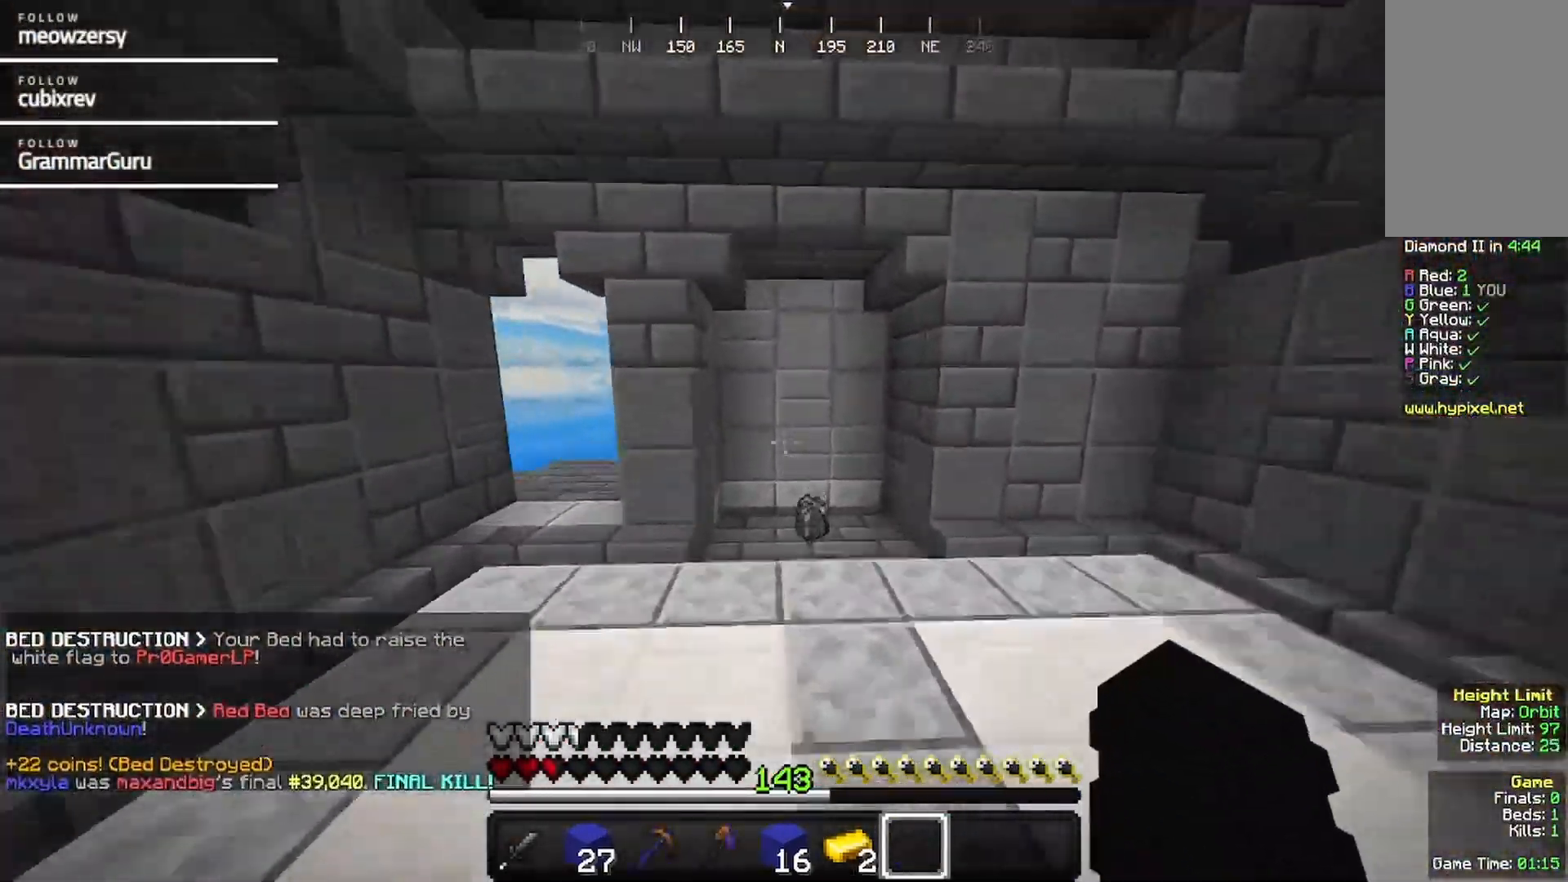
{"keys": ["a", "s"], "mouse": []}
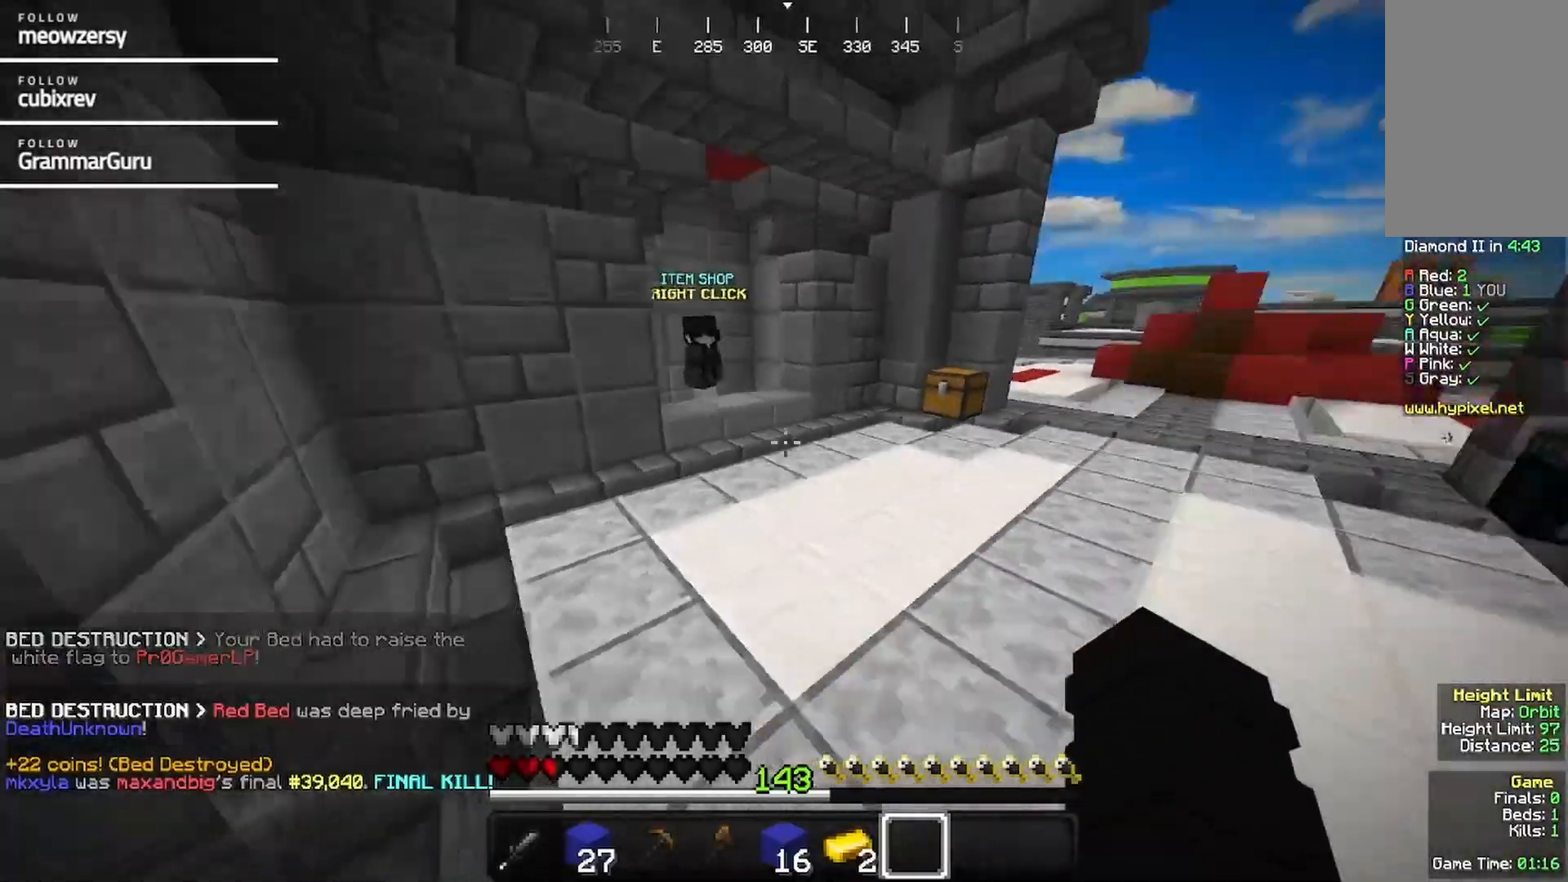
{"keys": [], "mouse": [], "events": [[200, "a", "up"], [250, "s", "up"]]}
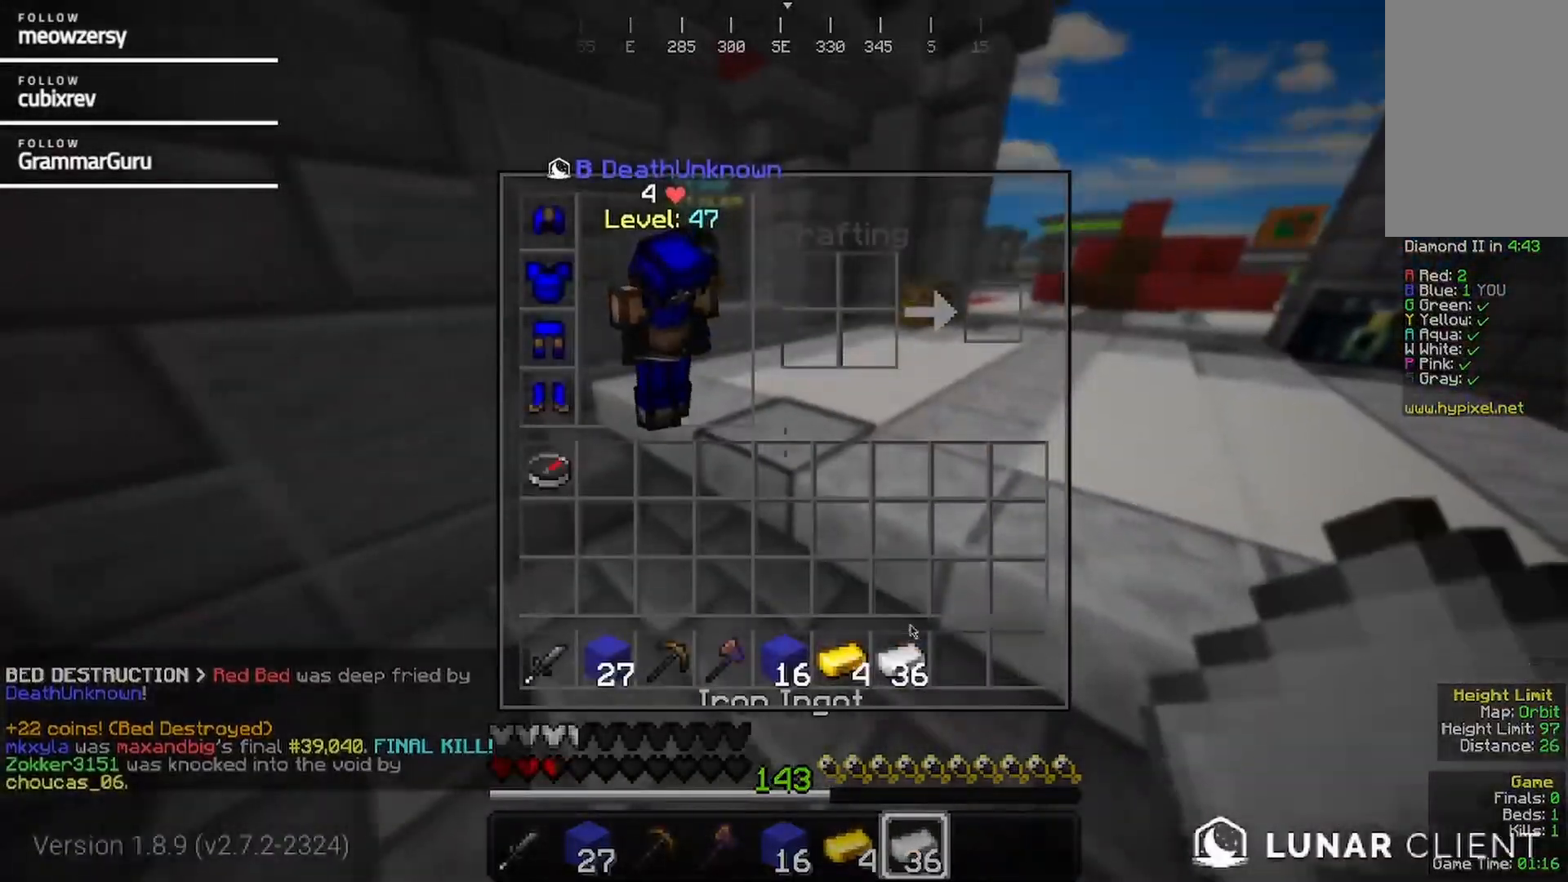
{"keys": [], "mouse": [], "events": []}
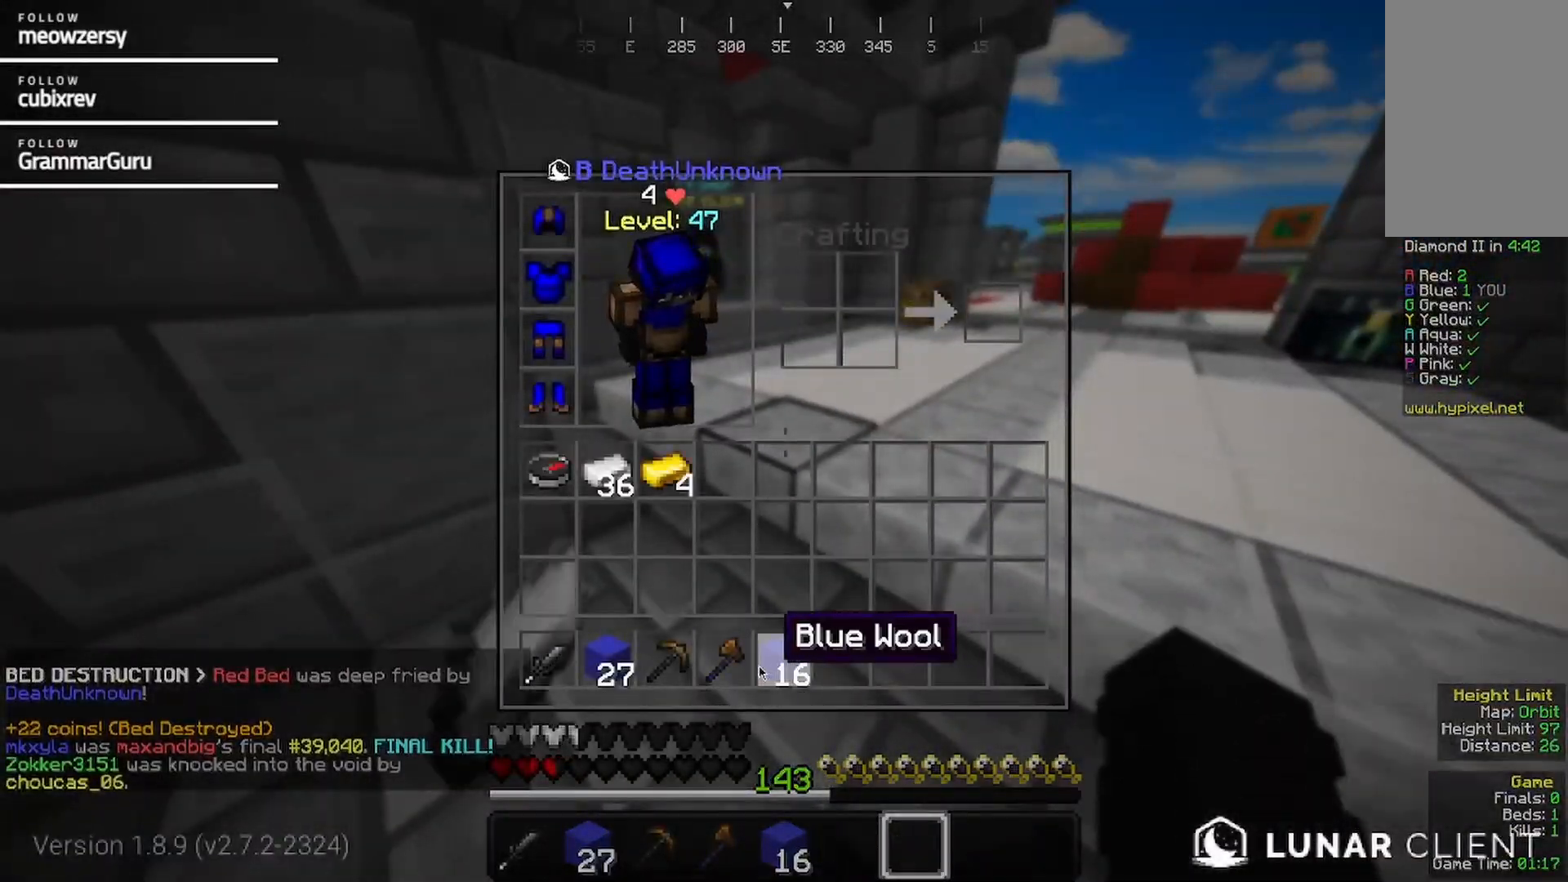
{"keys": ["w"], "mouse": [], "events": [[367, "w", "down"]]}
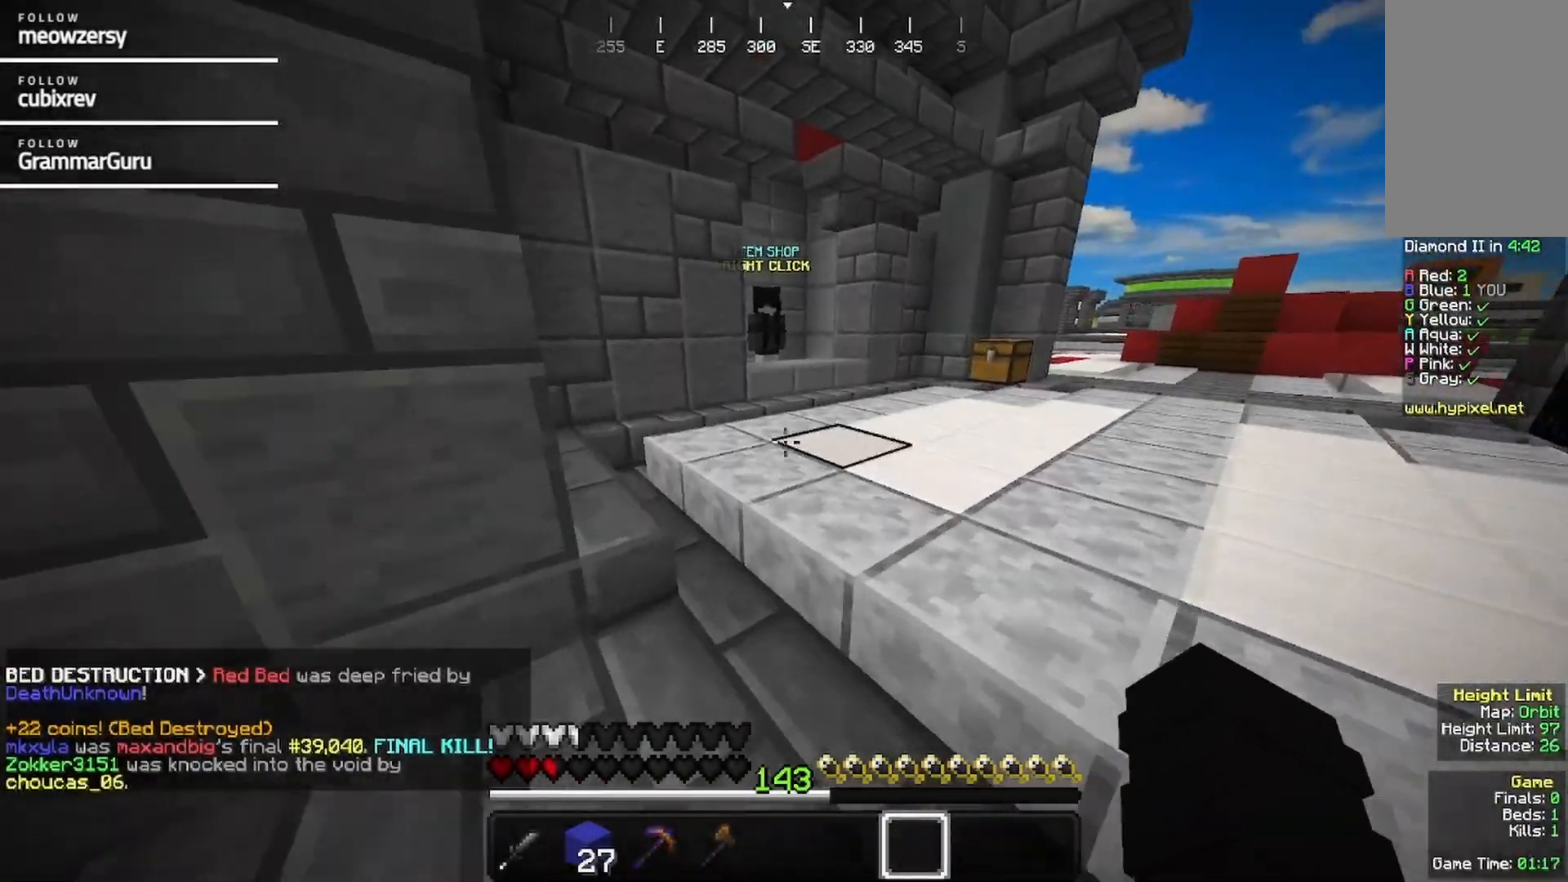
{"keys": ["w"], "mouse": [], "events": []}
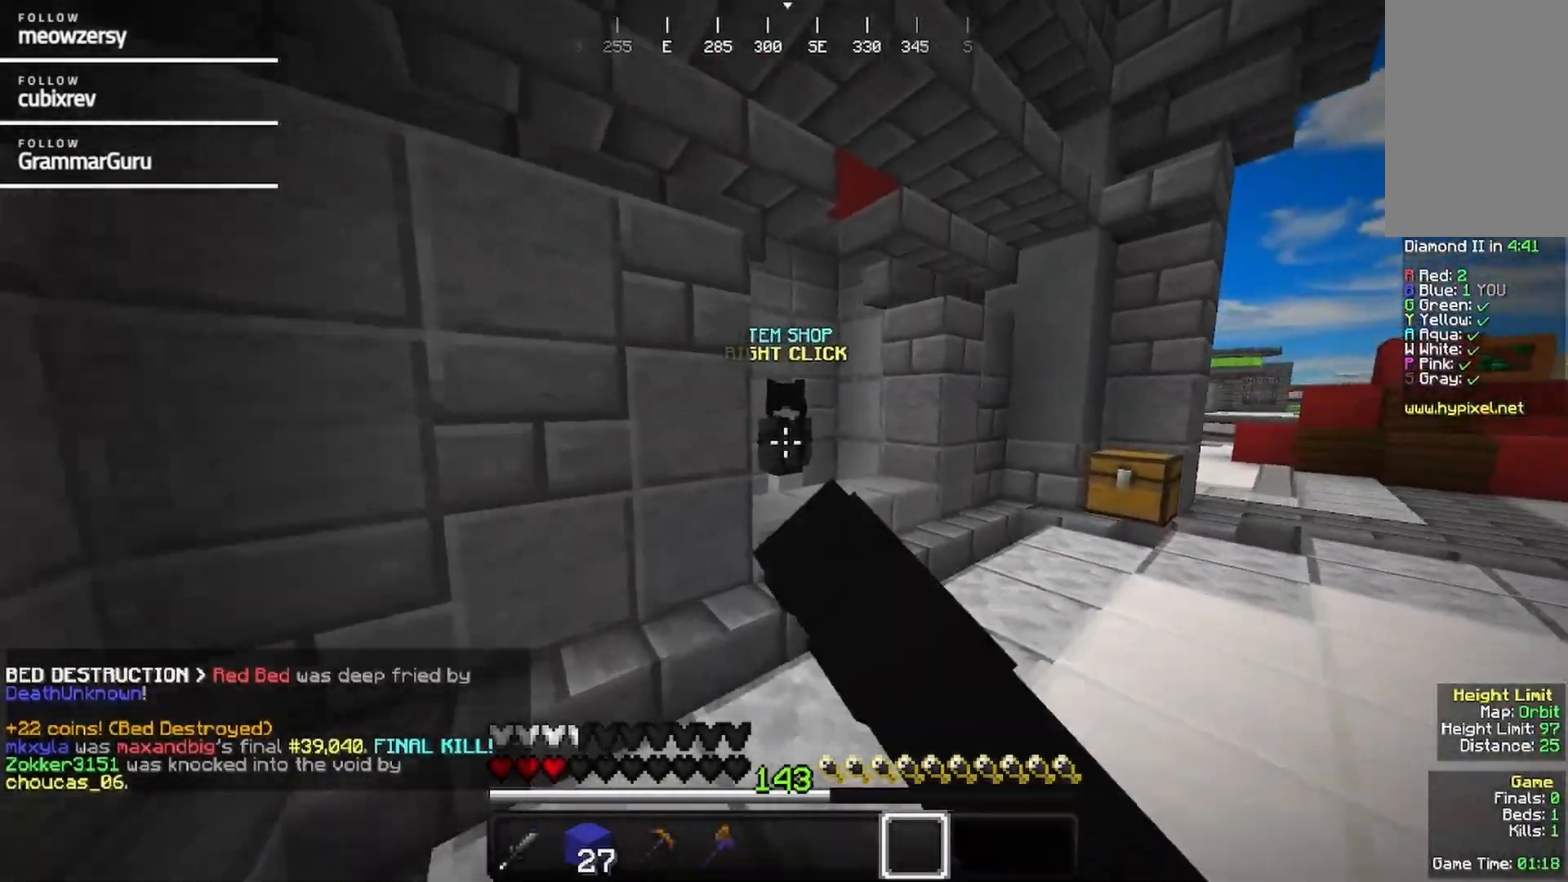
{"keys": ["w"], "mouse": ["right"], "events": [[484, "mouse_right", "down"]]}
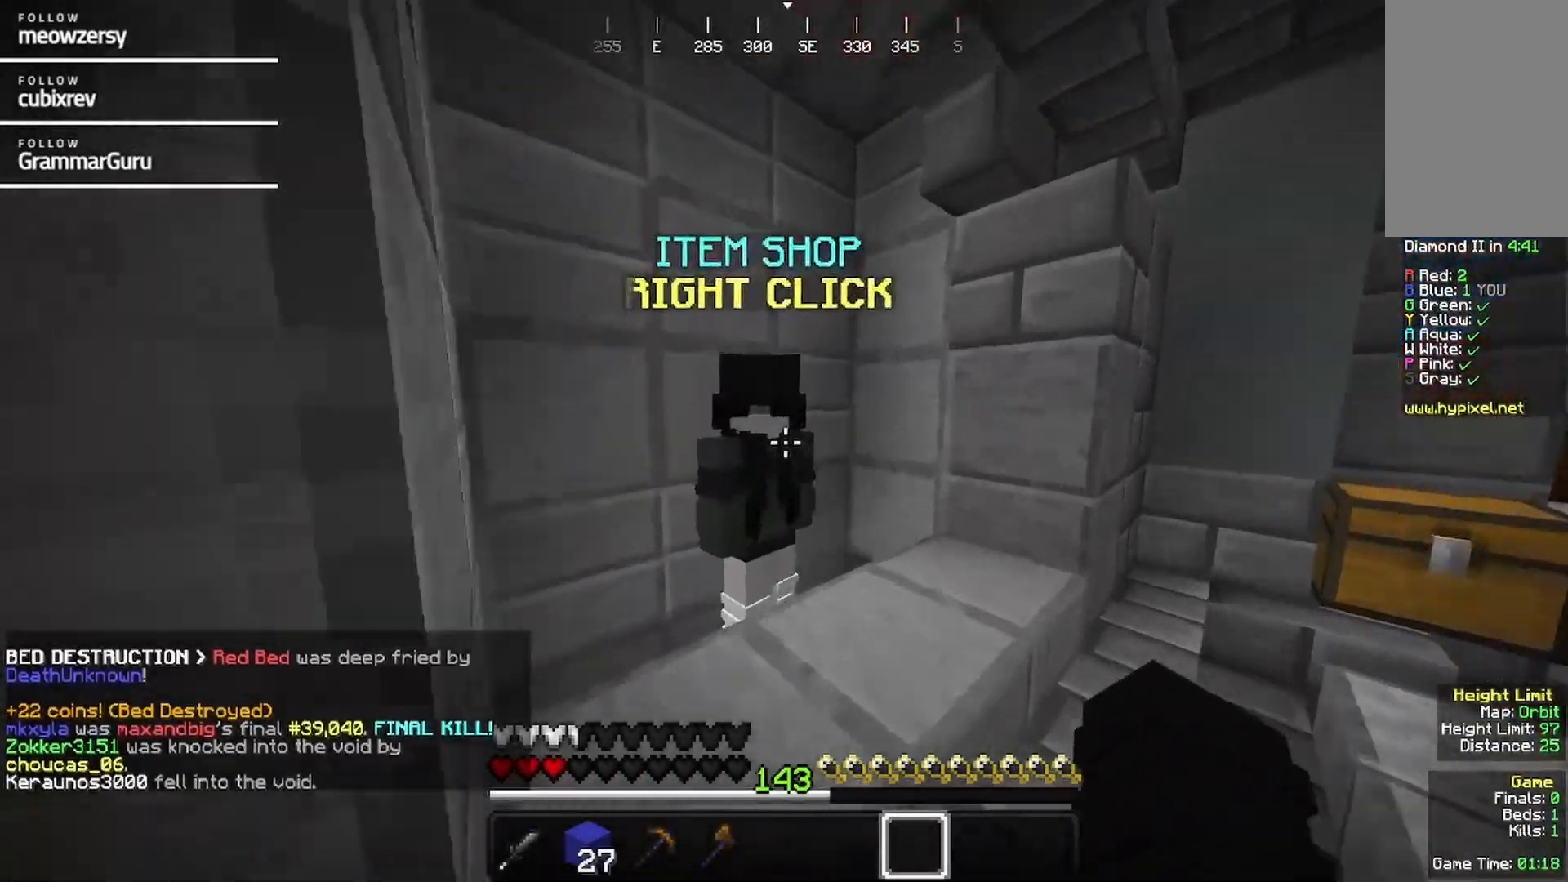
{"keys": [], "mouse": [], "events": [[84, "w", "up"], [117, "mouse_right", "up"]]}
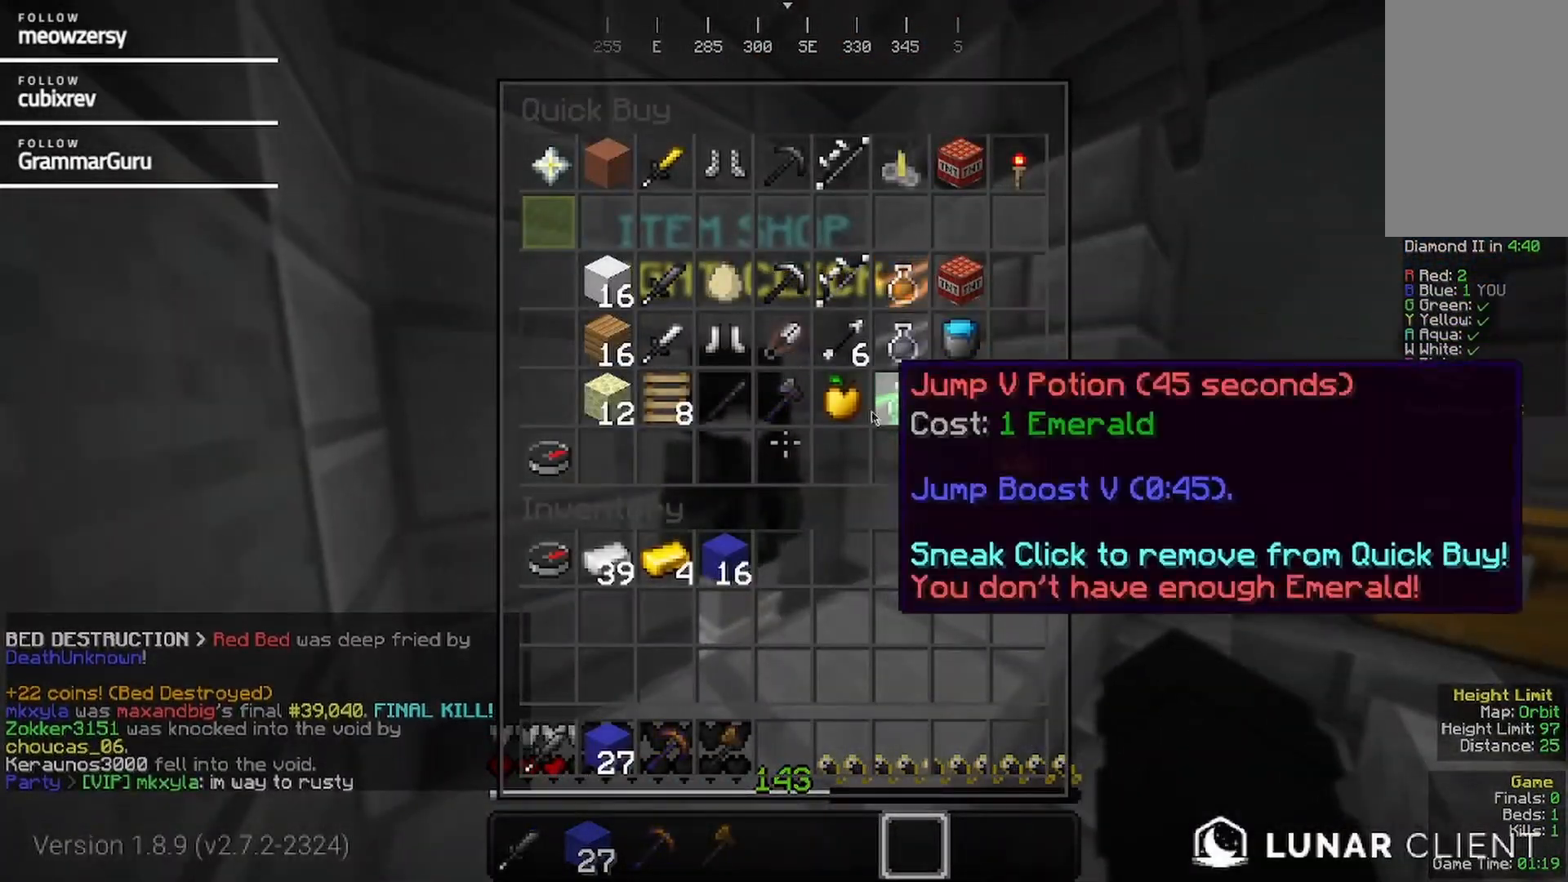
{"keys": [], "mouse": [], "events": []}
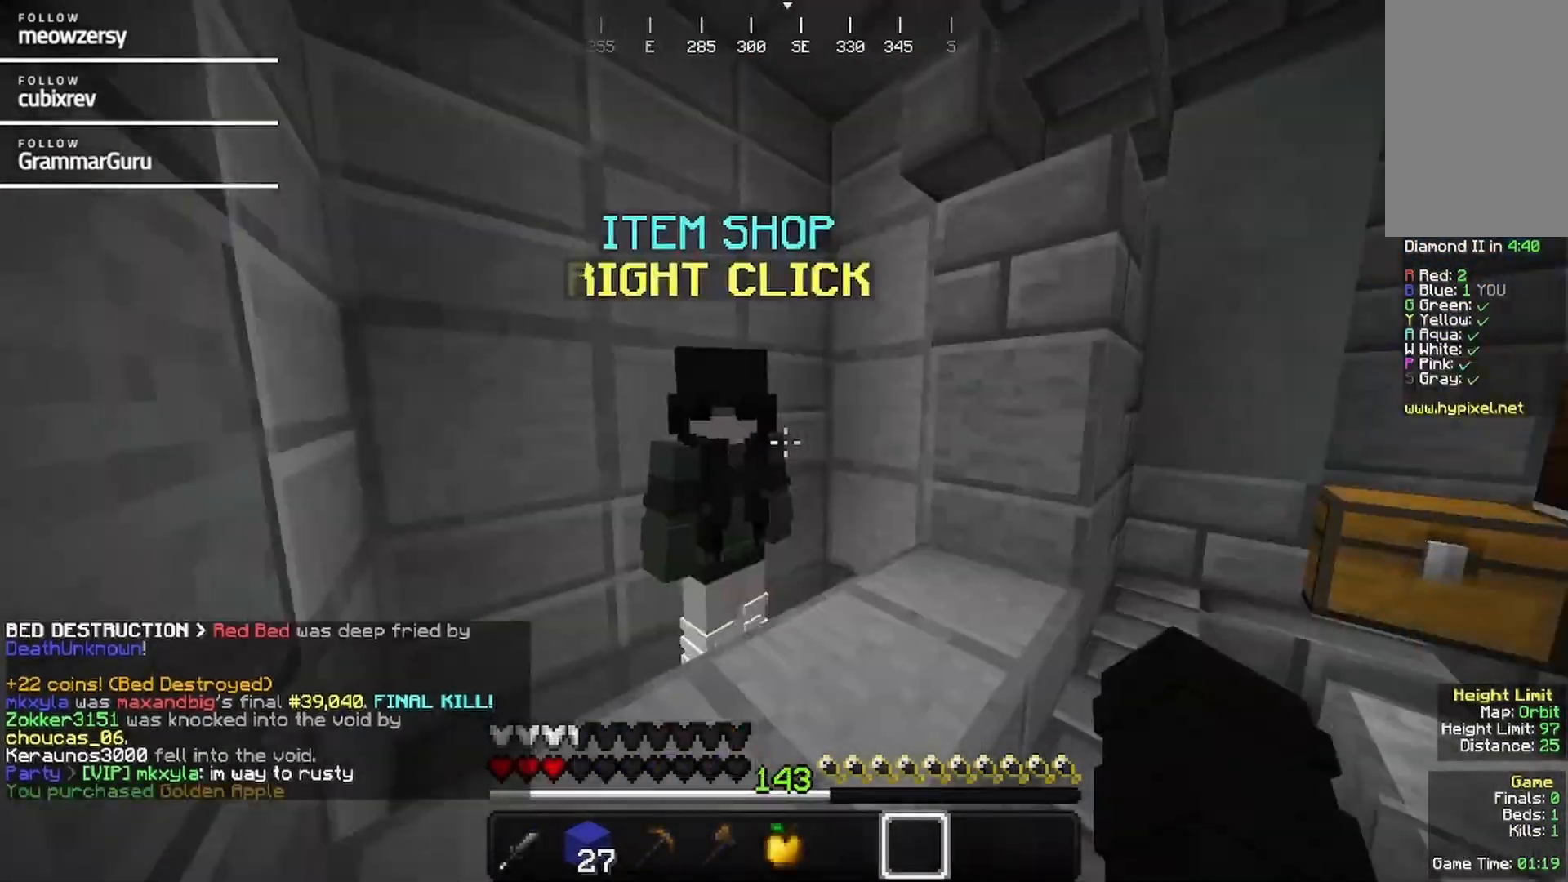
{"keys": ["d", "w"], "mouse": []}
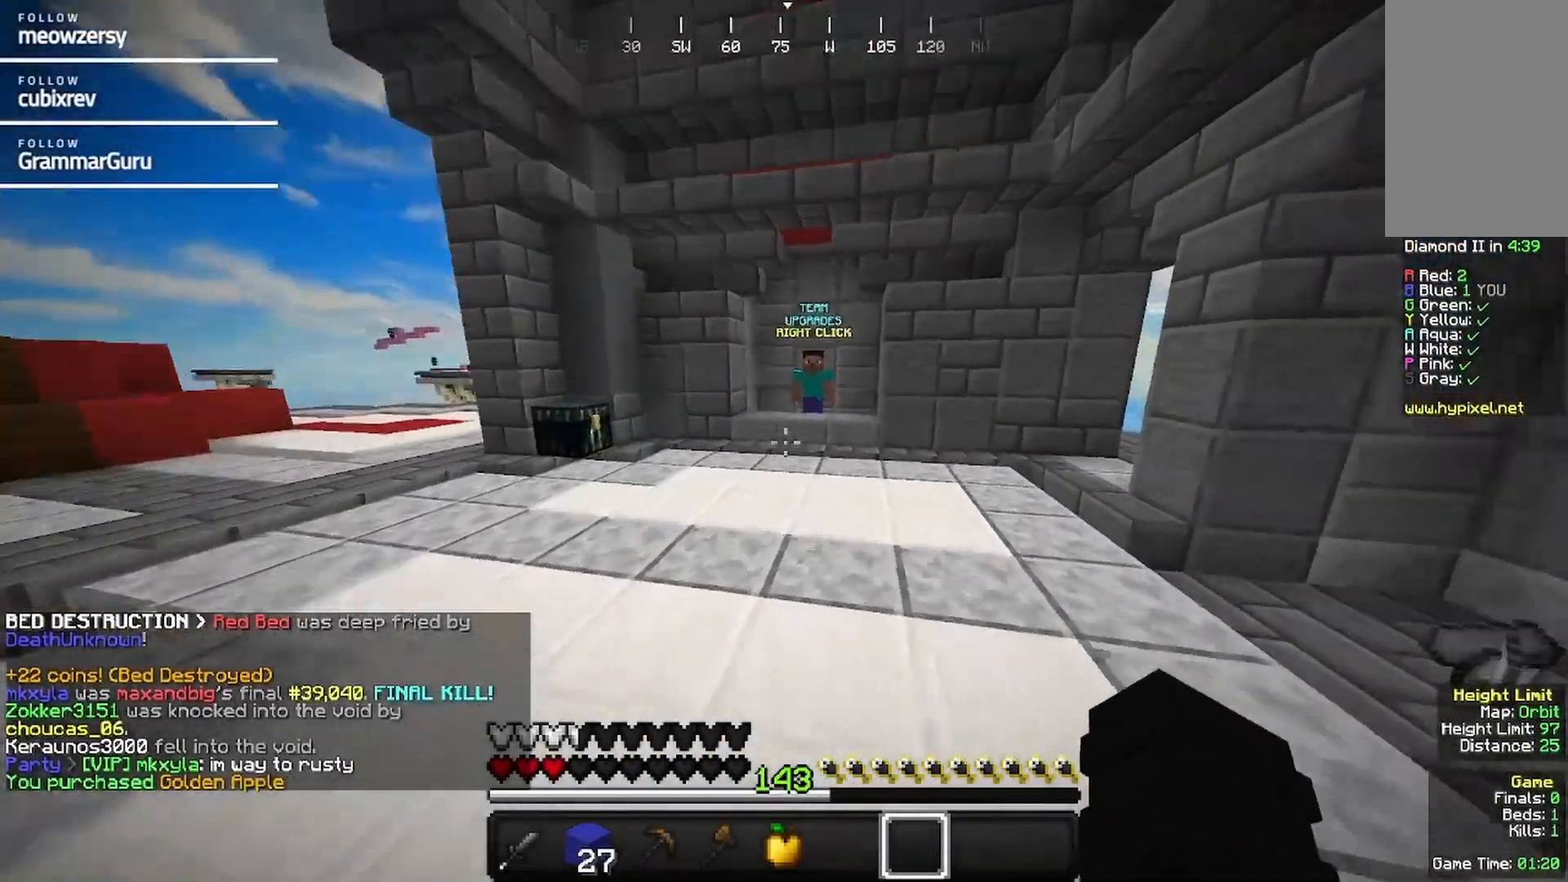
{"keys": ["d", "w"], "mouse": [], "events": []}